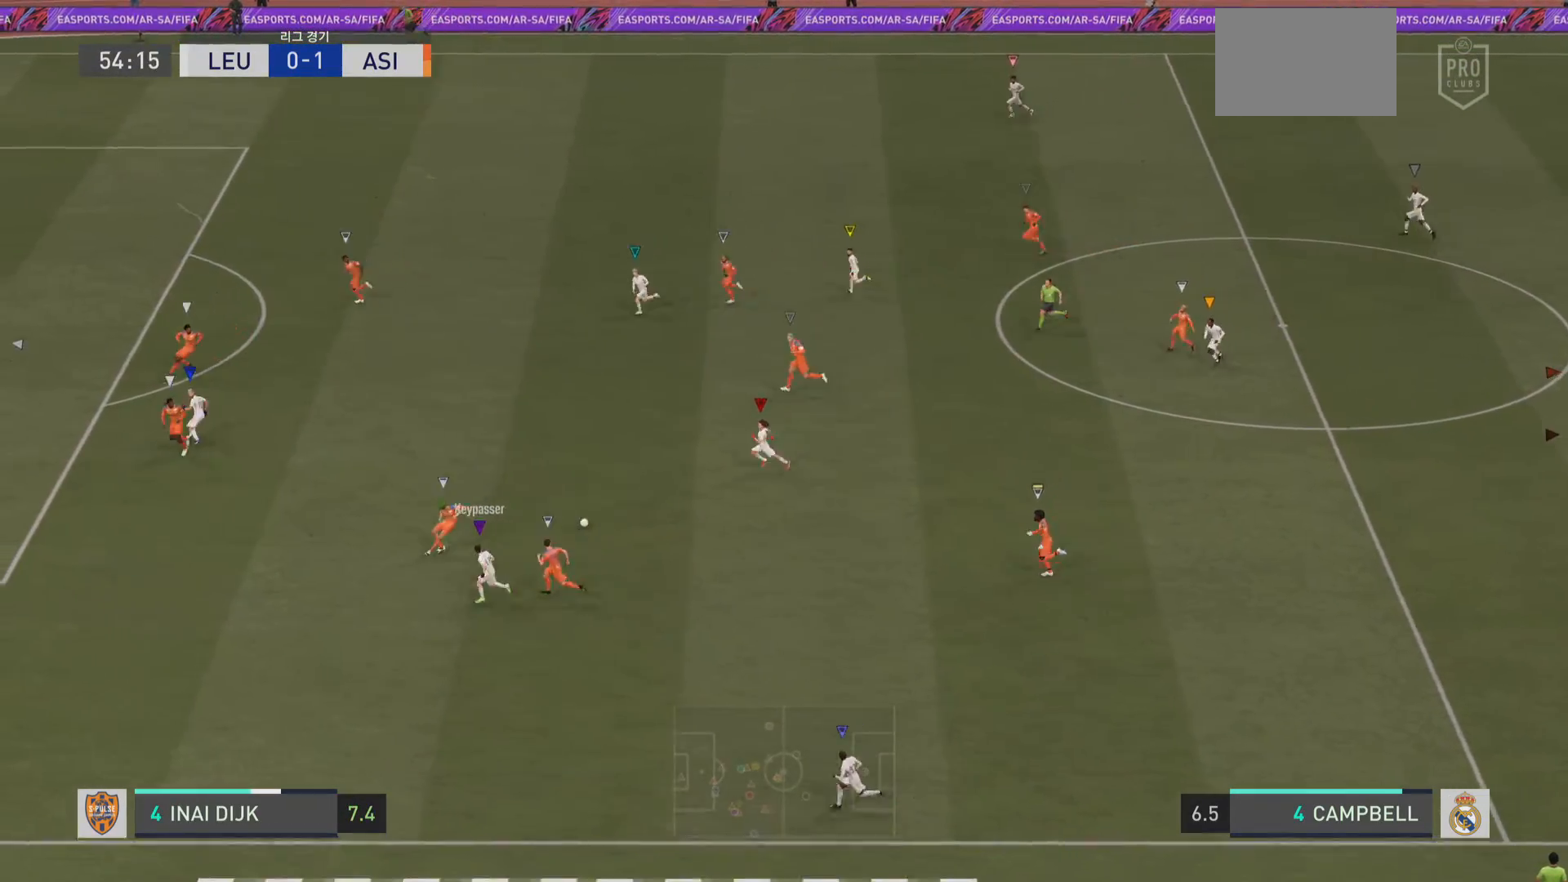
Gameplay with a controller (PlayStation layout); each line is a JSON object with the inputs held at the frame after it. "events" lists button and stick changes between this image and that frame as [ms after this image, input, new state], when the widget could be followed in between. Not read: L3 R3.
{"buttons": ["L1"], "left_stick": "center", "right_stick": "center", "events": []}
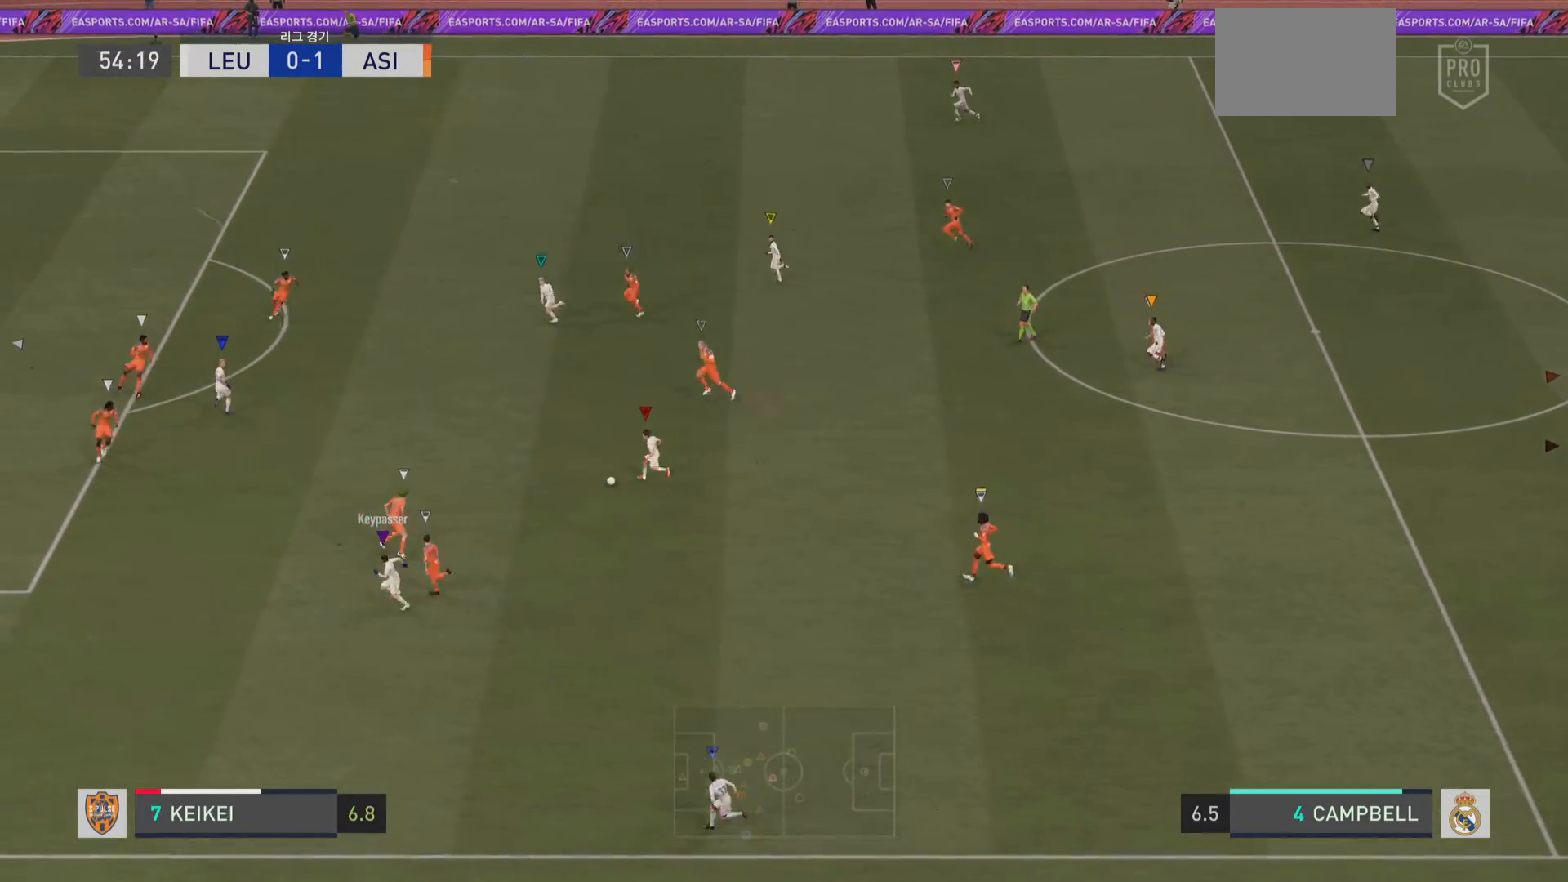
{"buttons": ["L1"], "left_stick": "center", "right_stick": "center", "events": []}
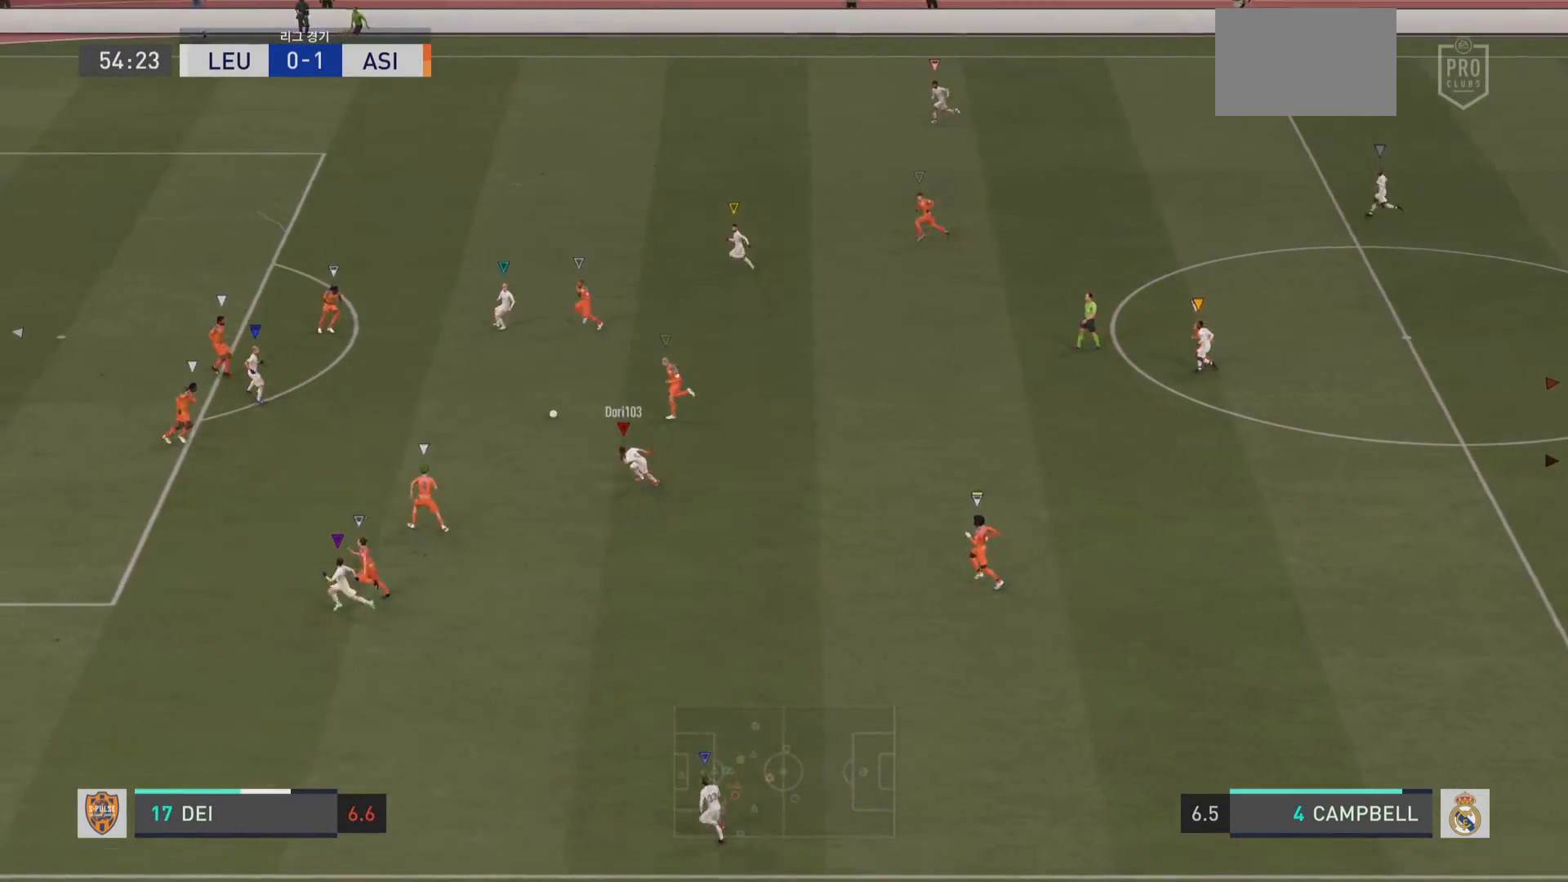
{"buttons": ["L1"], "left_stick": "center", "right_stick": "center", "events": []}
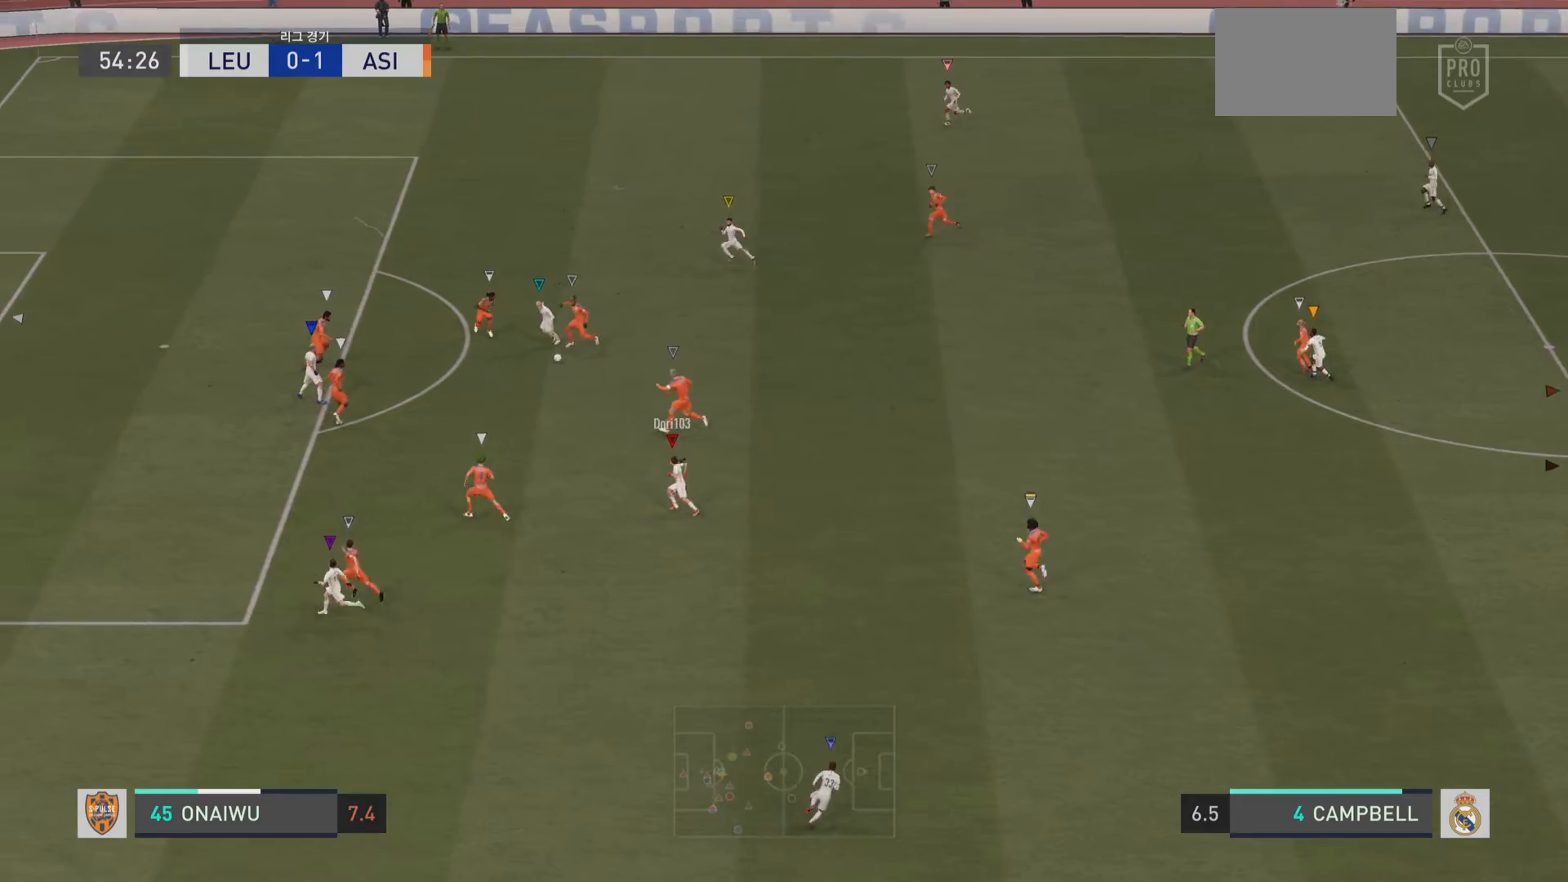
{"buttons": ["L1"], "left_stick": "center", "right_stick": "center", "events": []}
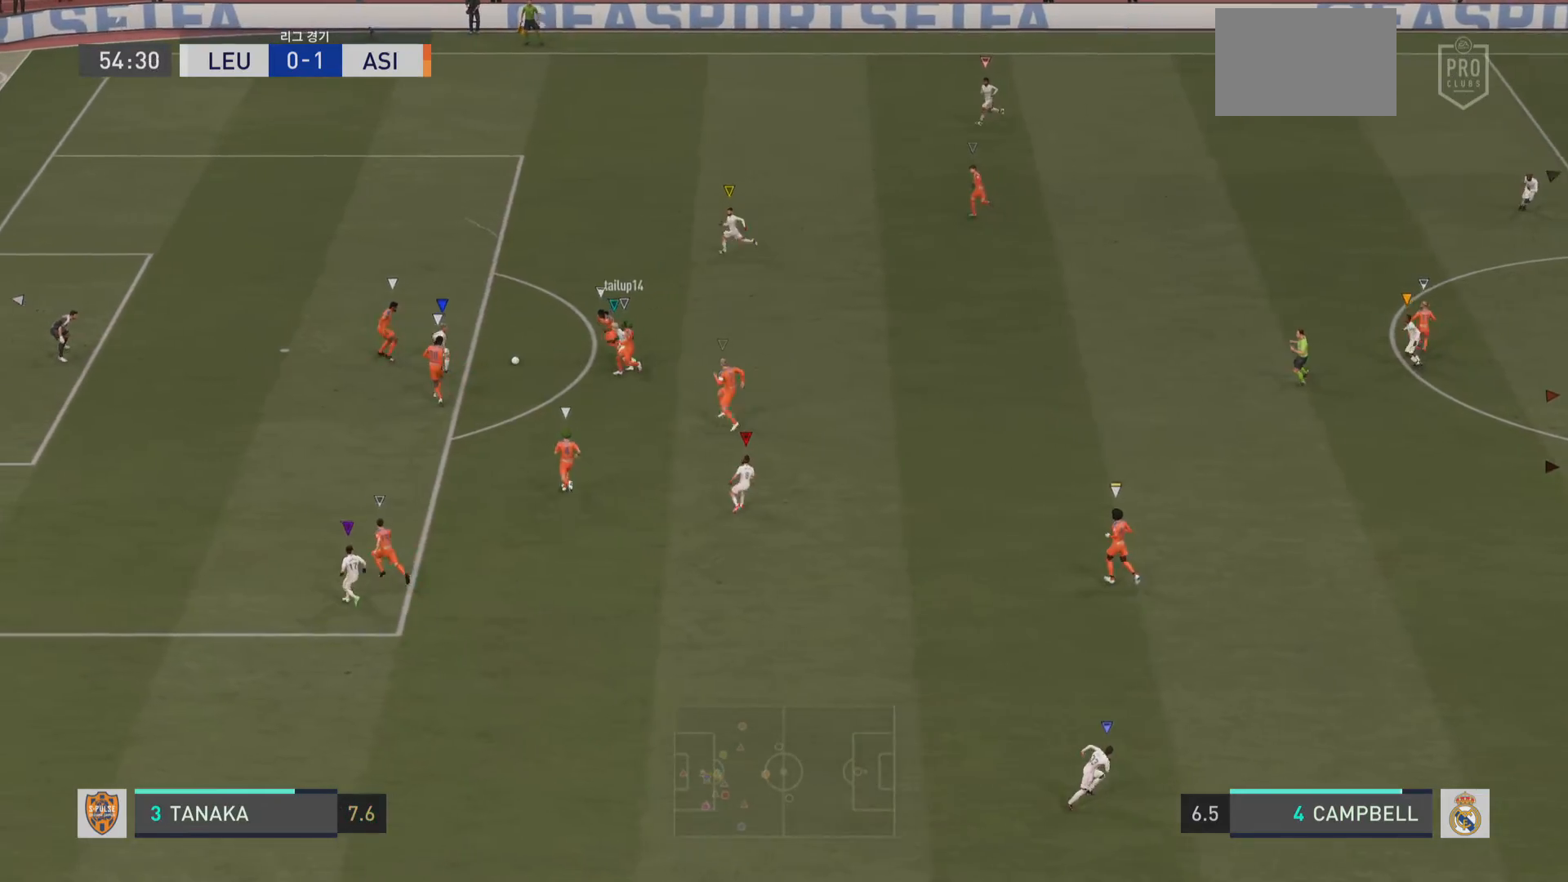
{"buttons": ["L1"], "left_stick": "center", "right_stick": "center", "events": []}
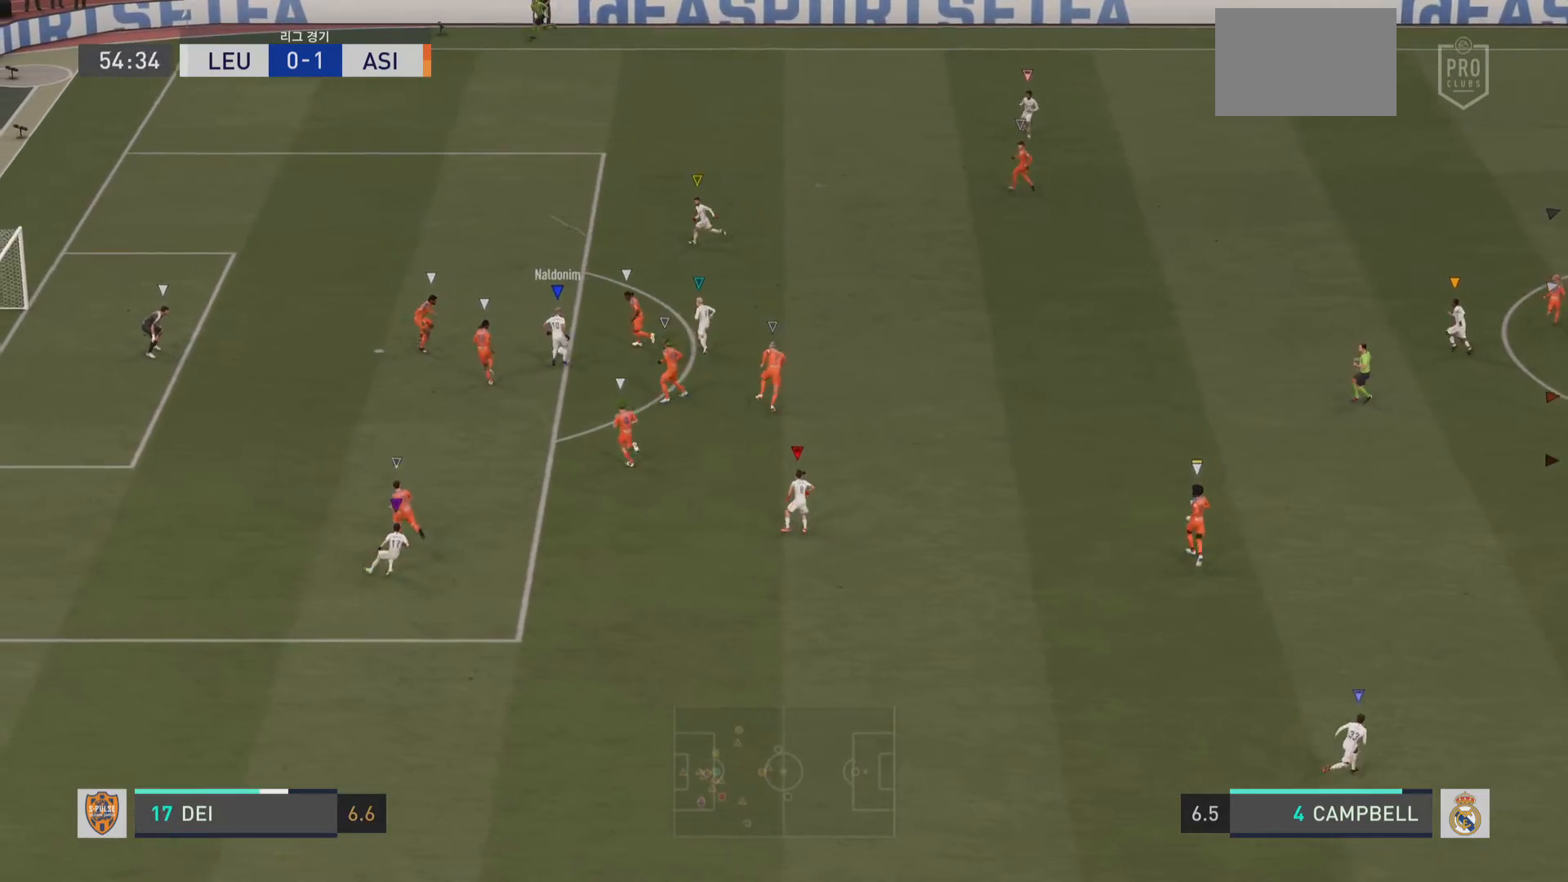
{"buttons": ["L1"], "left_stick": "center", "right_stick": "center", "events": []}
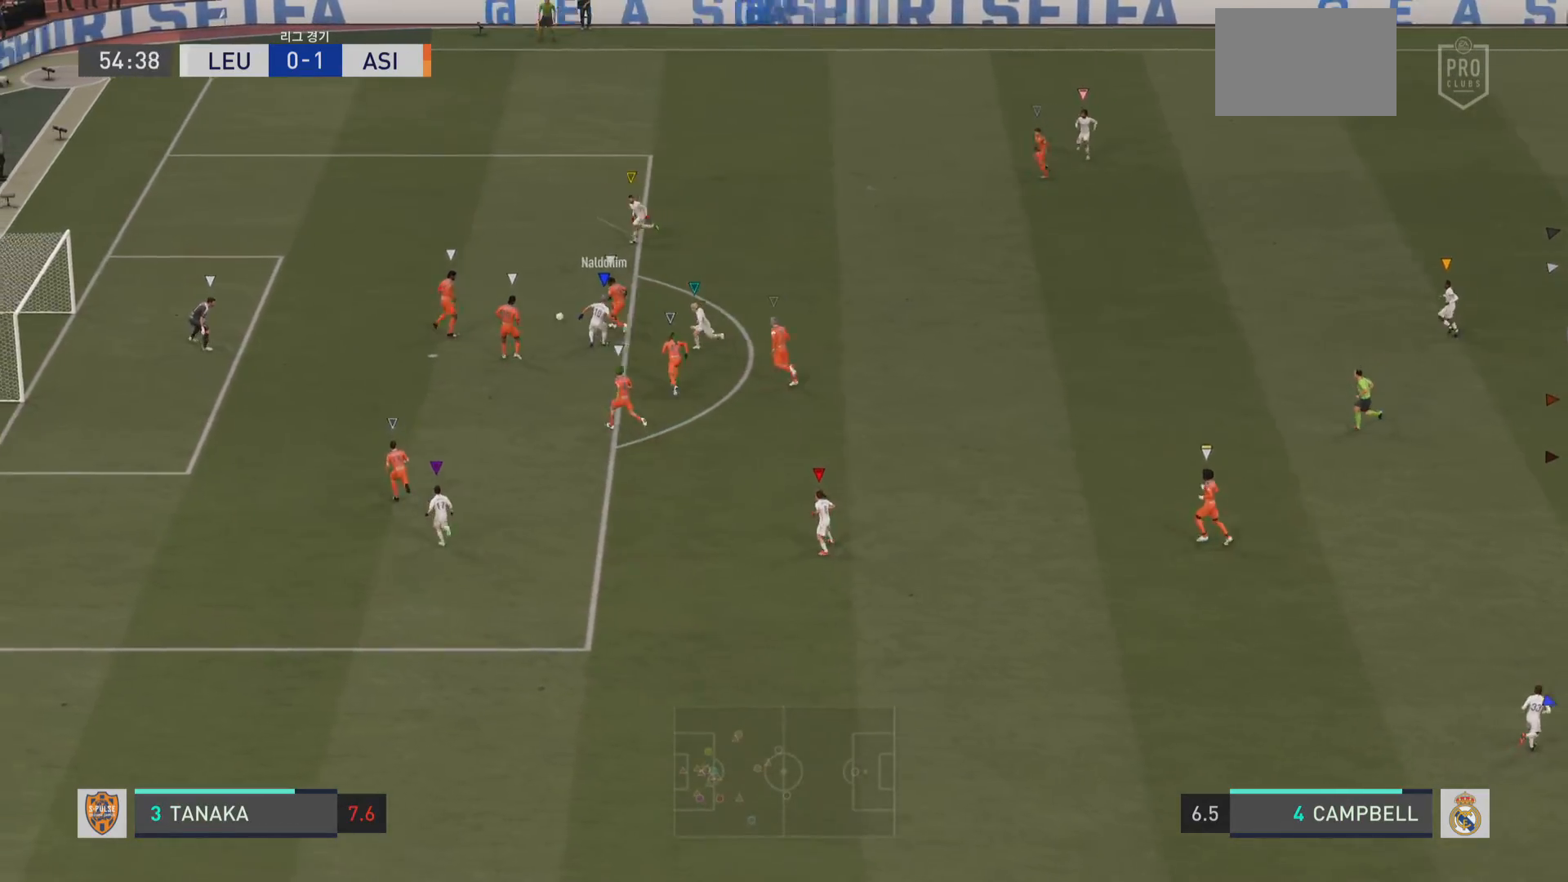
{"buttons": ["L1"], "left_stick": "center", "right_stick": "center", "events": []}
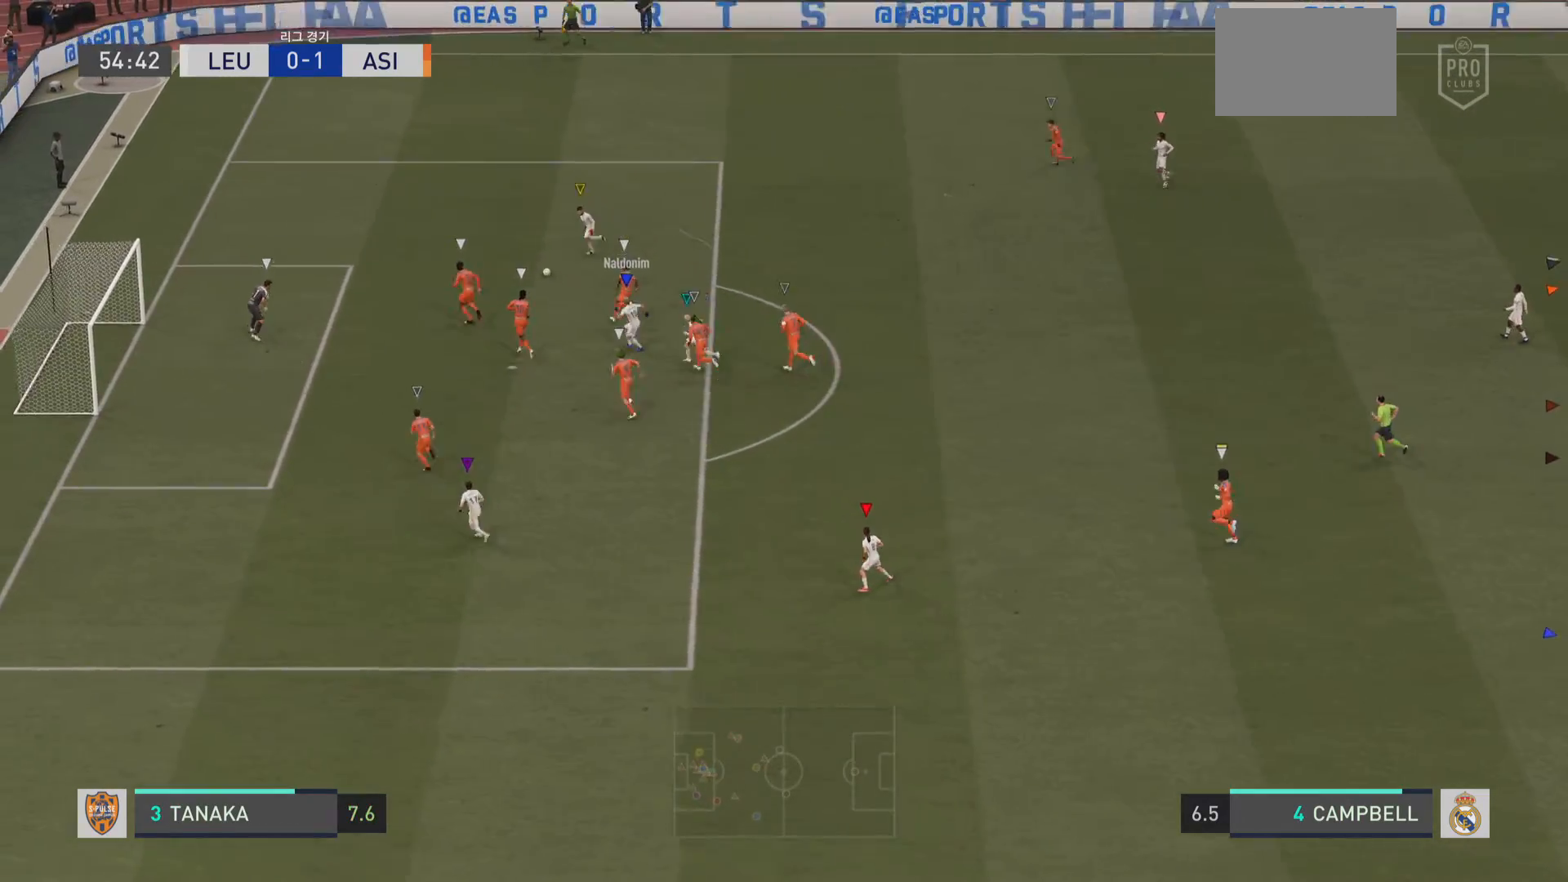
{"buttons": ["L1"], "left_stick": "center", "right_stick": "center", "events": []}
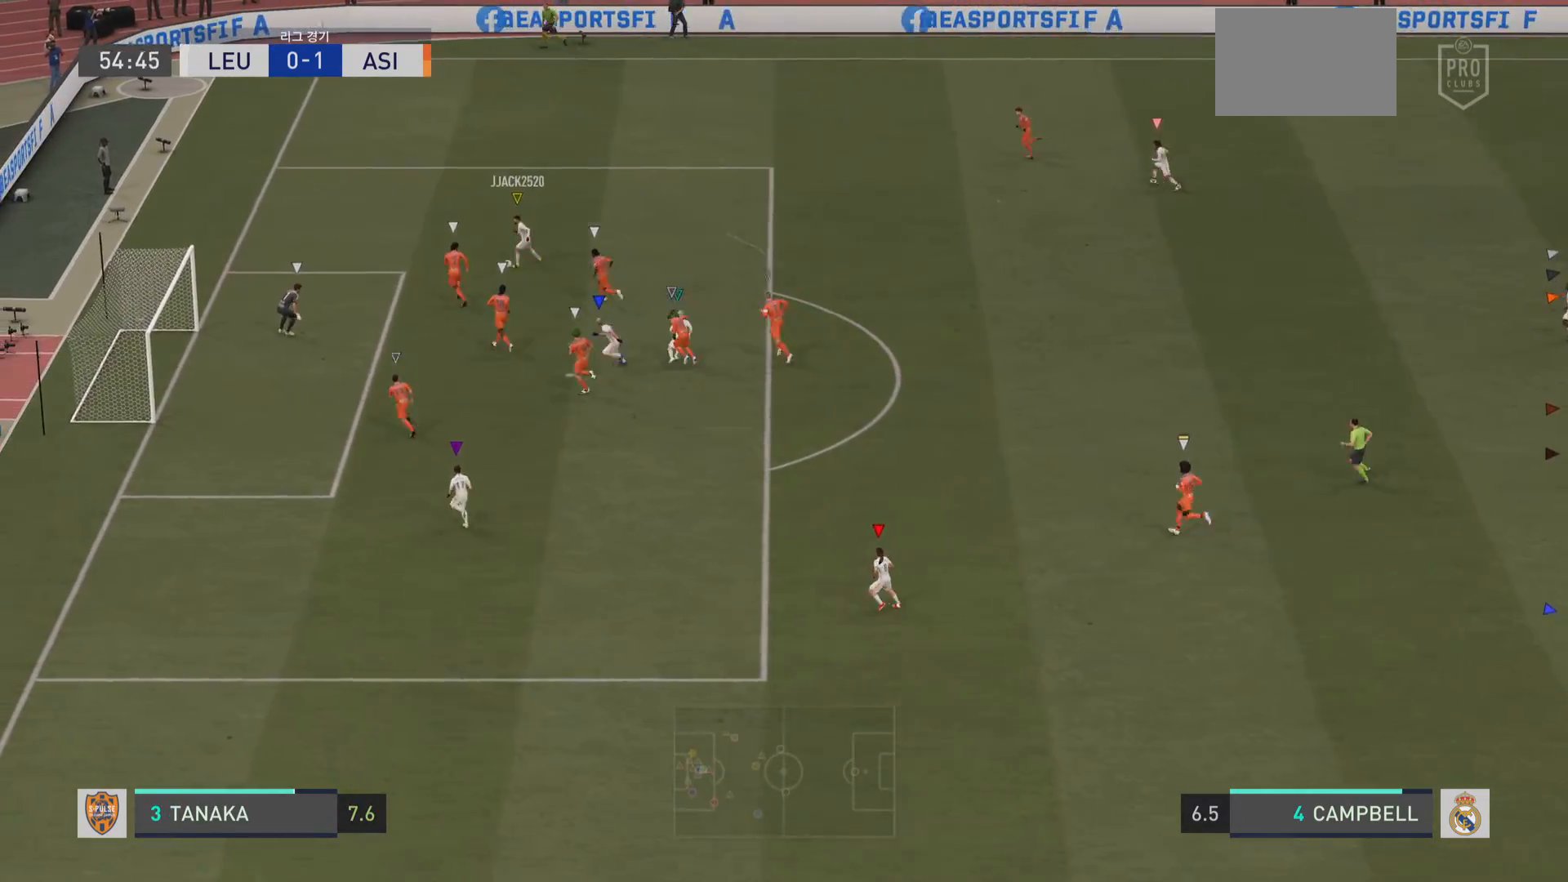
{"buttons": ["L1"], "left_stick": "center", "right_stick": "center", "events": []}
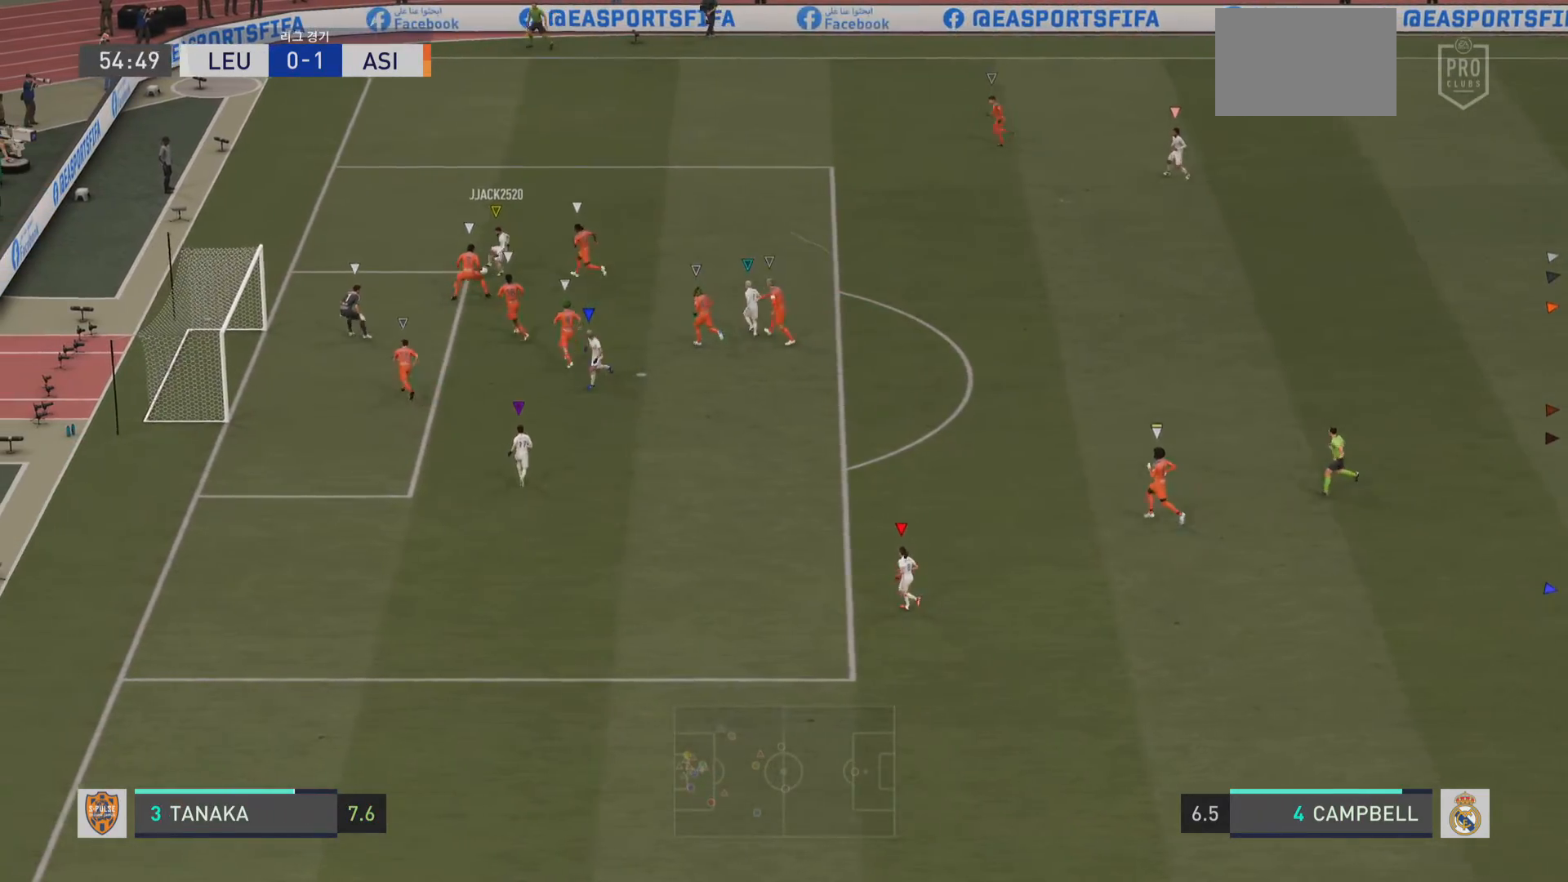
{"buttons": ["L1"], "left_stick": "center", "right_stick": "center", "events": []}
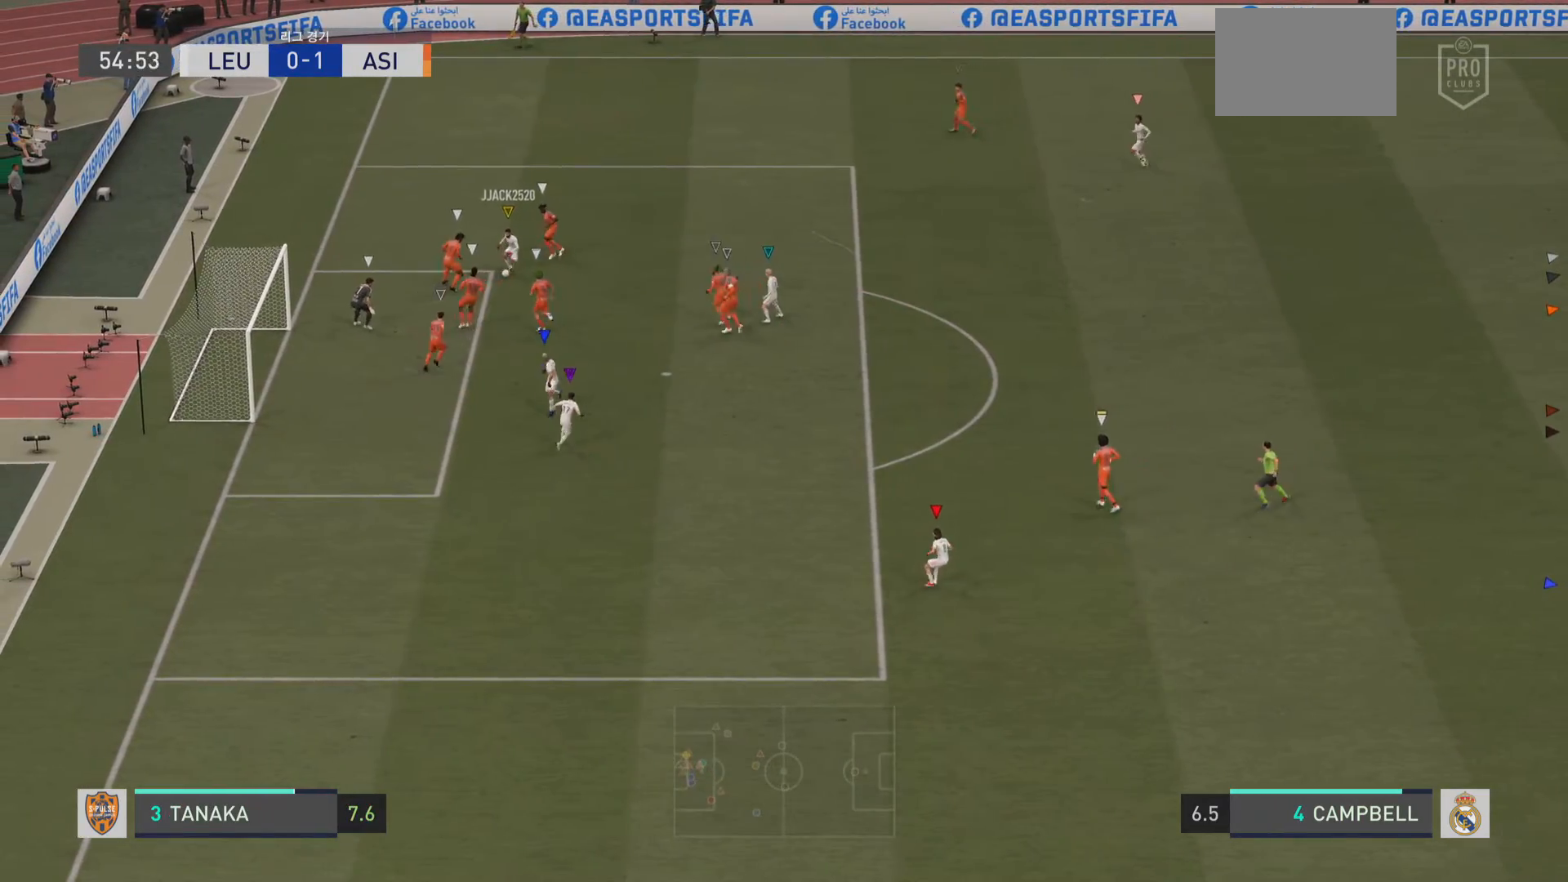
{"buttons": ["L1"], "left_stick": "center", "right_stick": "center", "events": []}
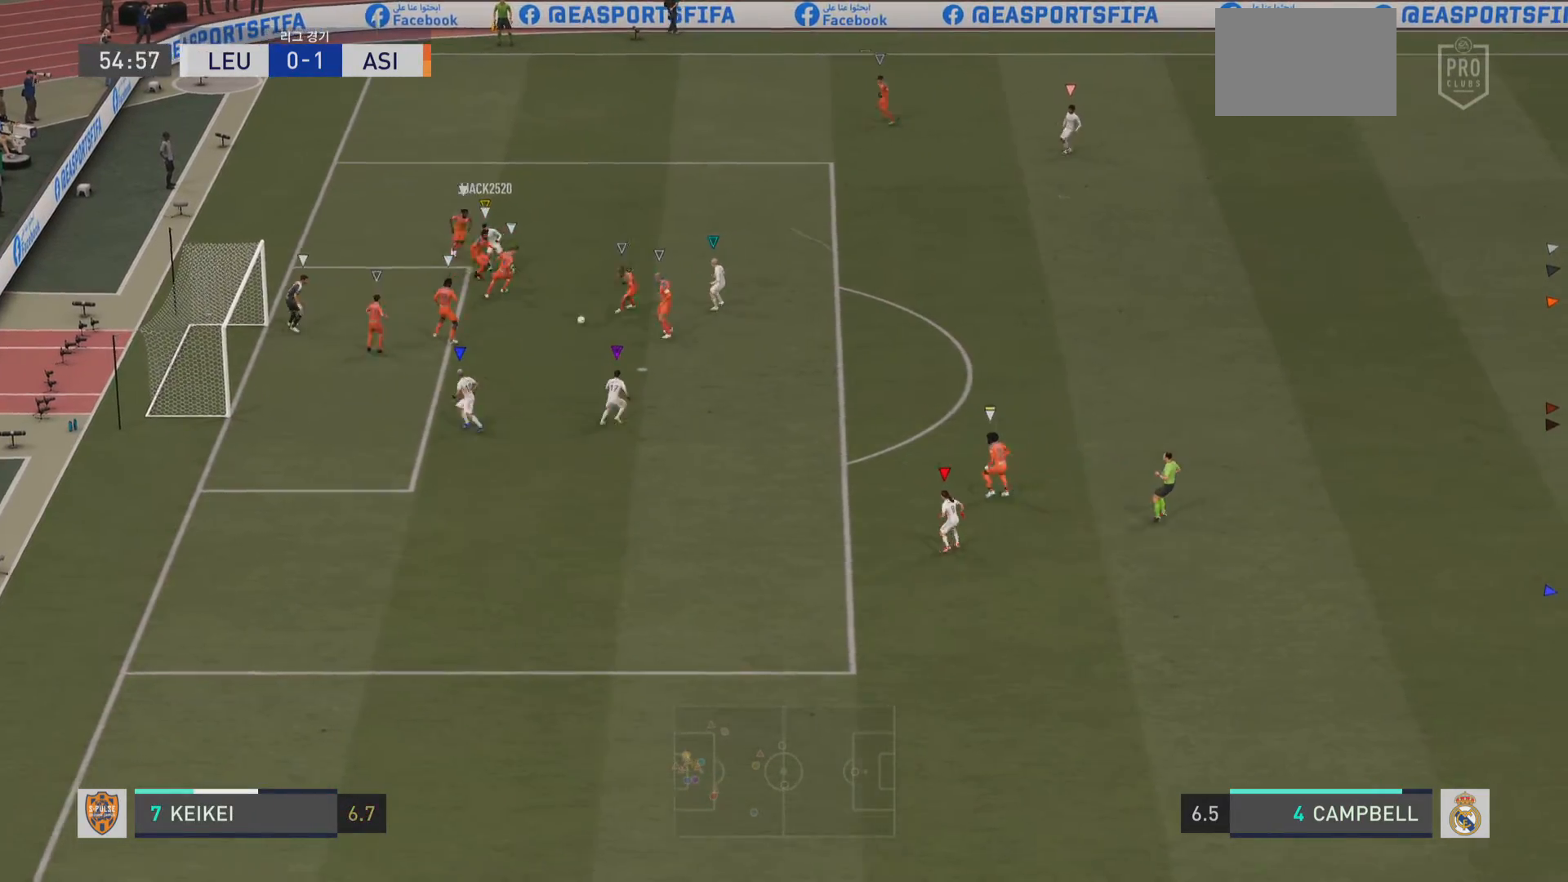
{"buttons": [], "left_stick": "center", "right_stick": "center", "events": [[400, "L1", "up"]]}
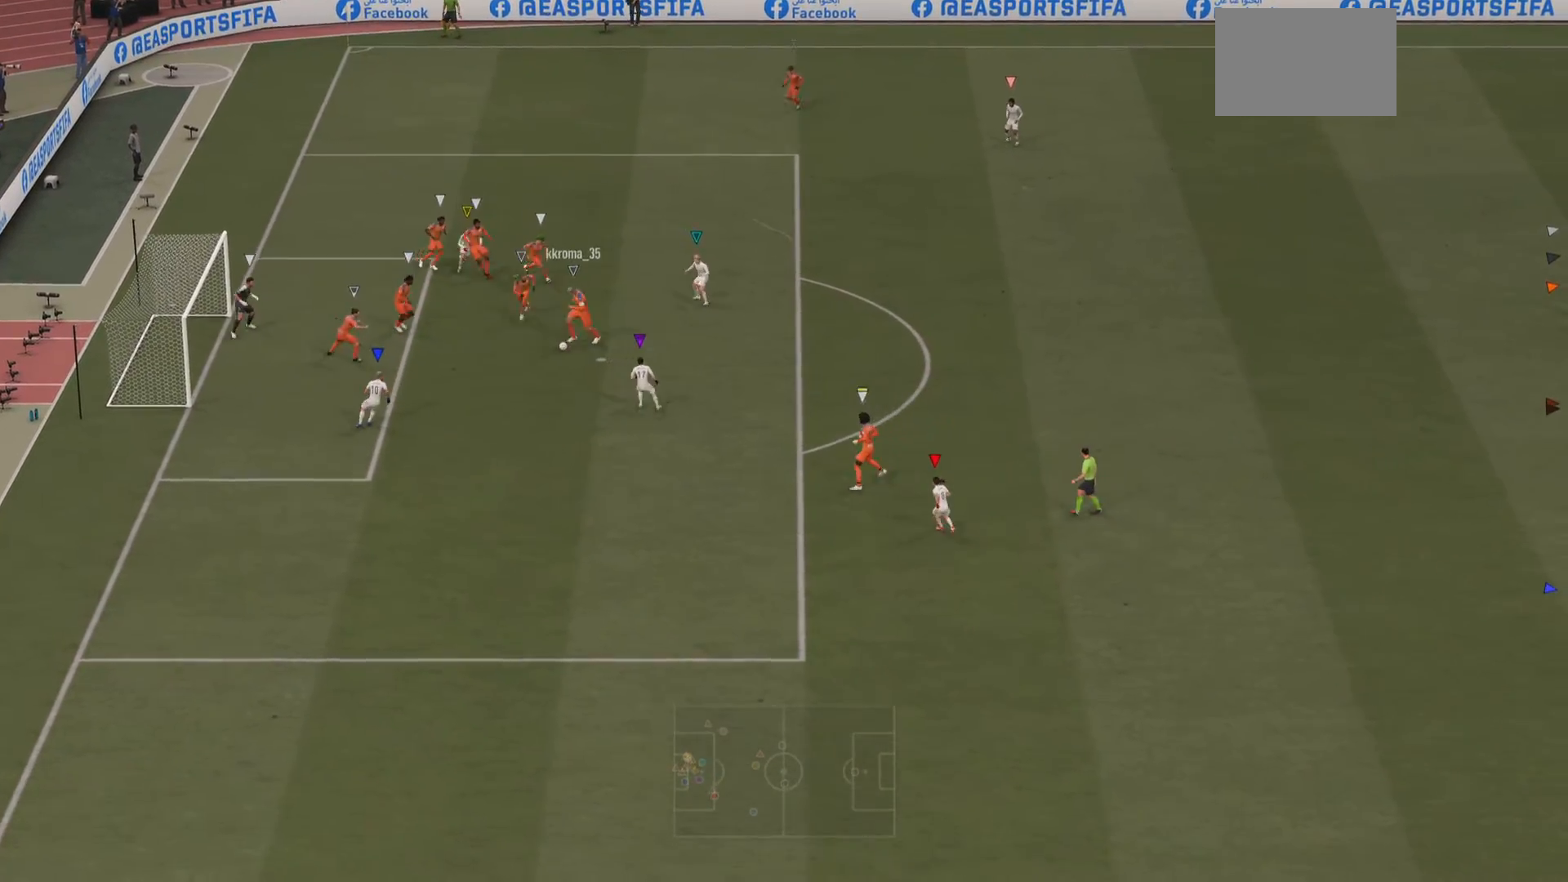
{"buttons": [], "left_stick": "center", "right_stick": "center", "events": []}
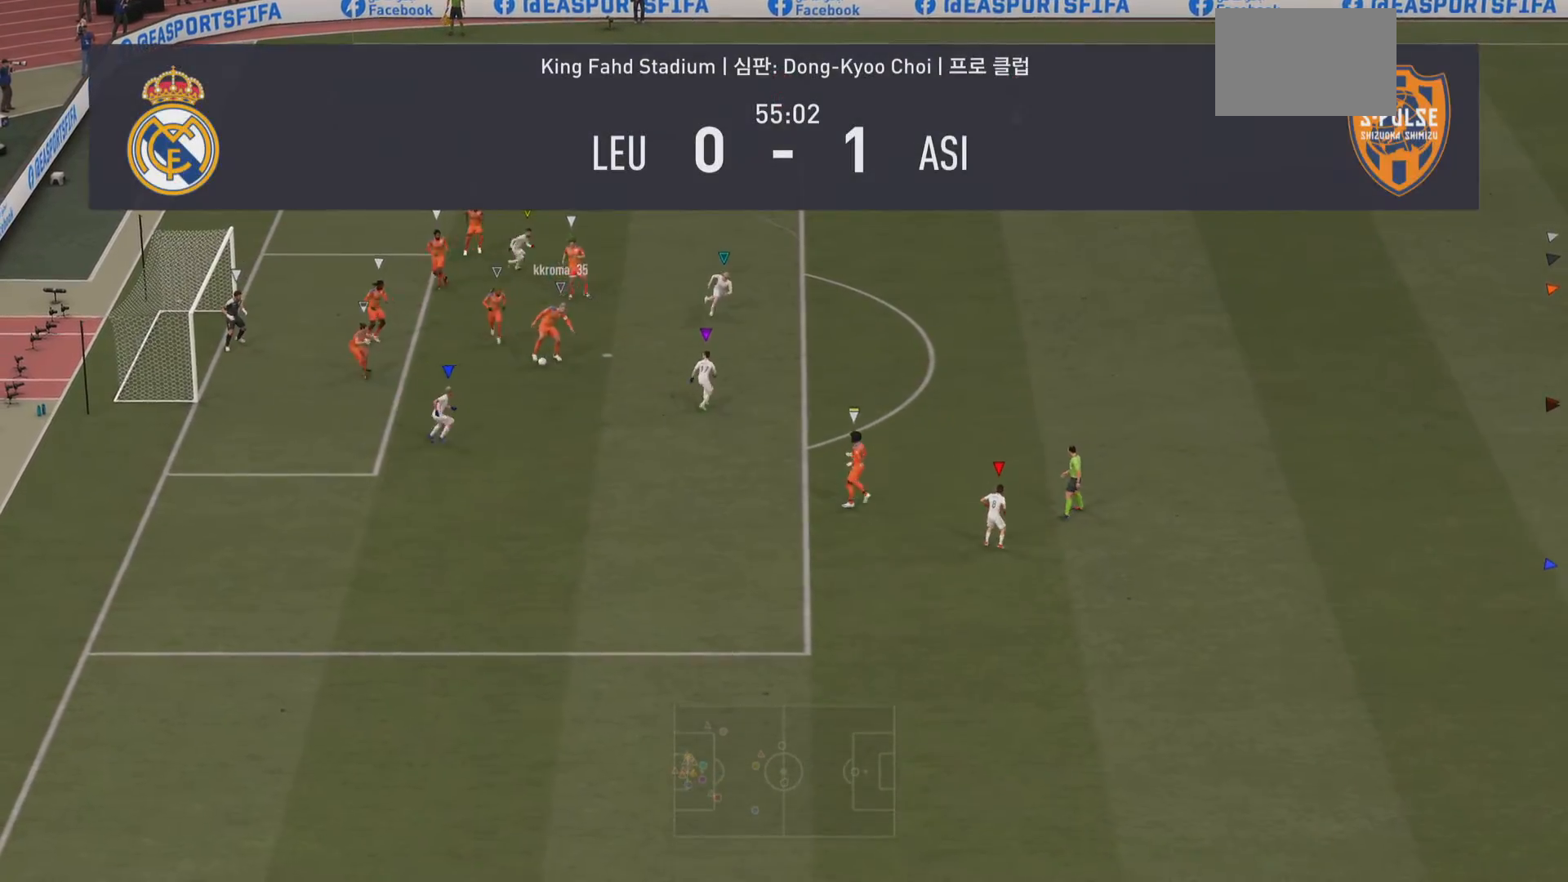
{"buttons": [], "left_stick": "center", "right_stick": "center", "events": []}
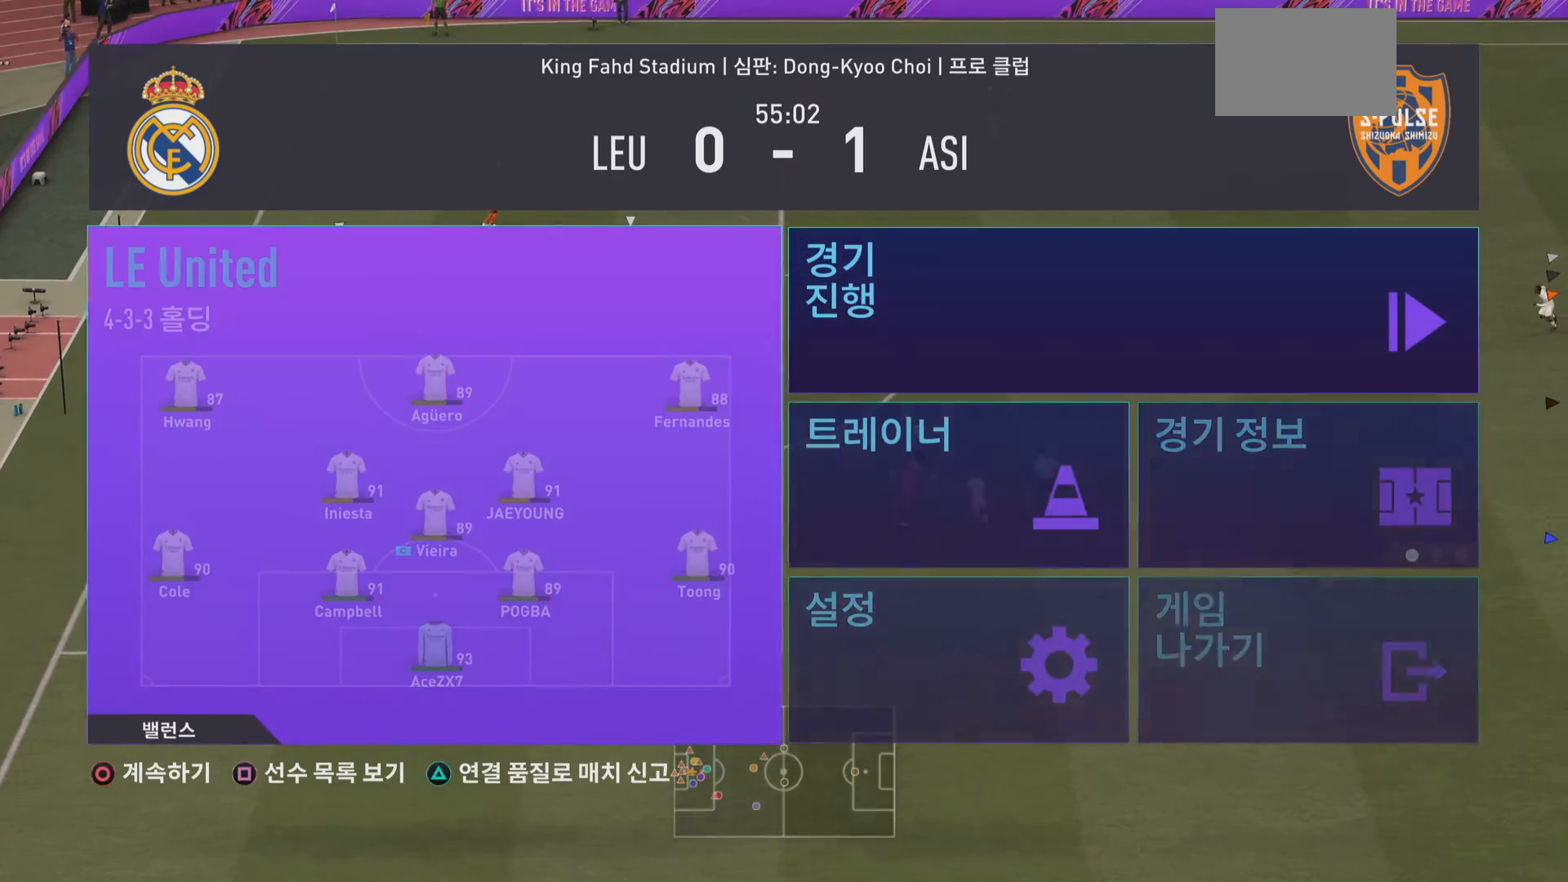
{"buttons": [], "left_stick": "center", "right_stick": "center", "events": []}
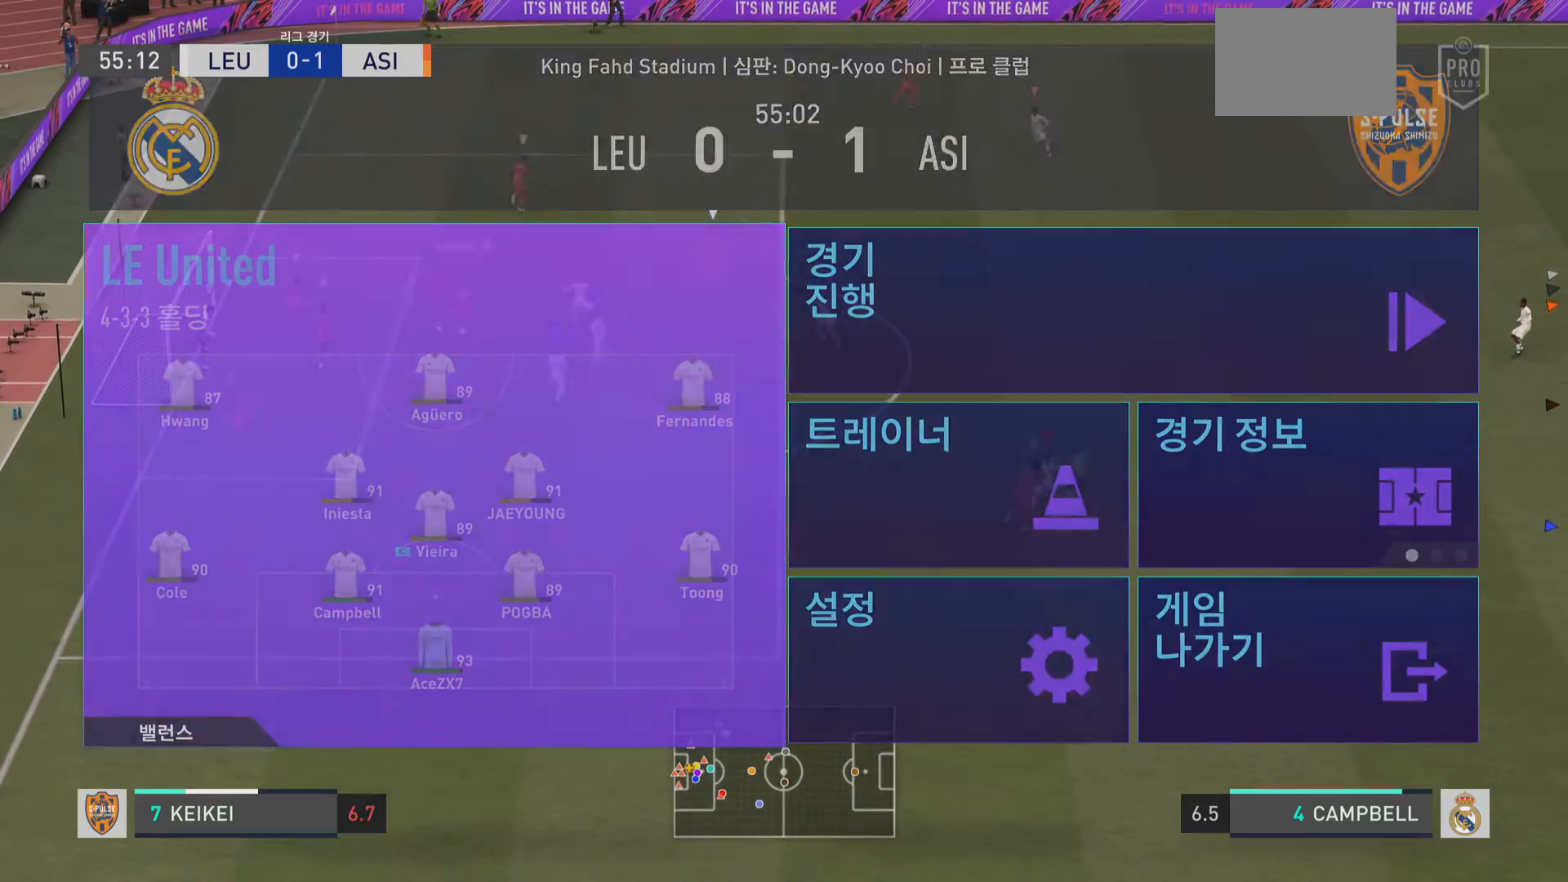
{"buttons": [], "left_stick": "center", "right_stick": "center", "events": []}
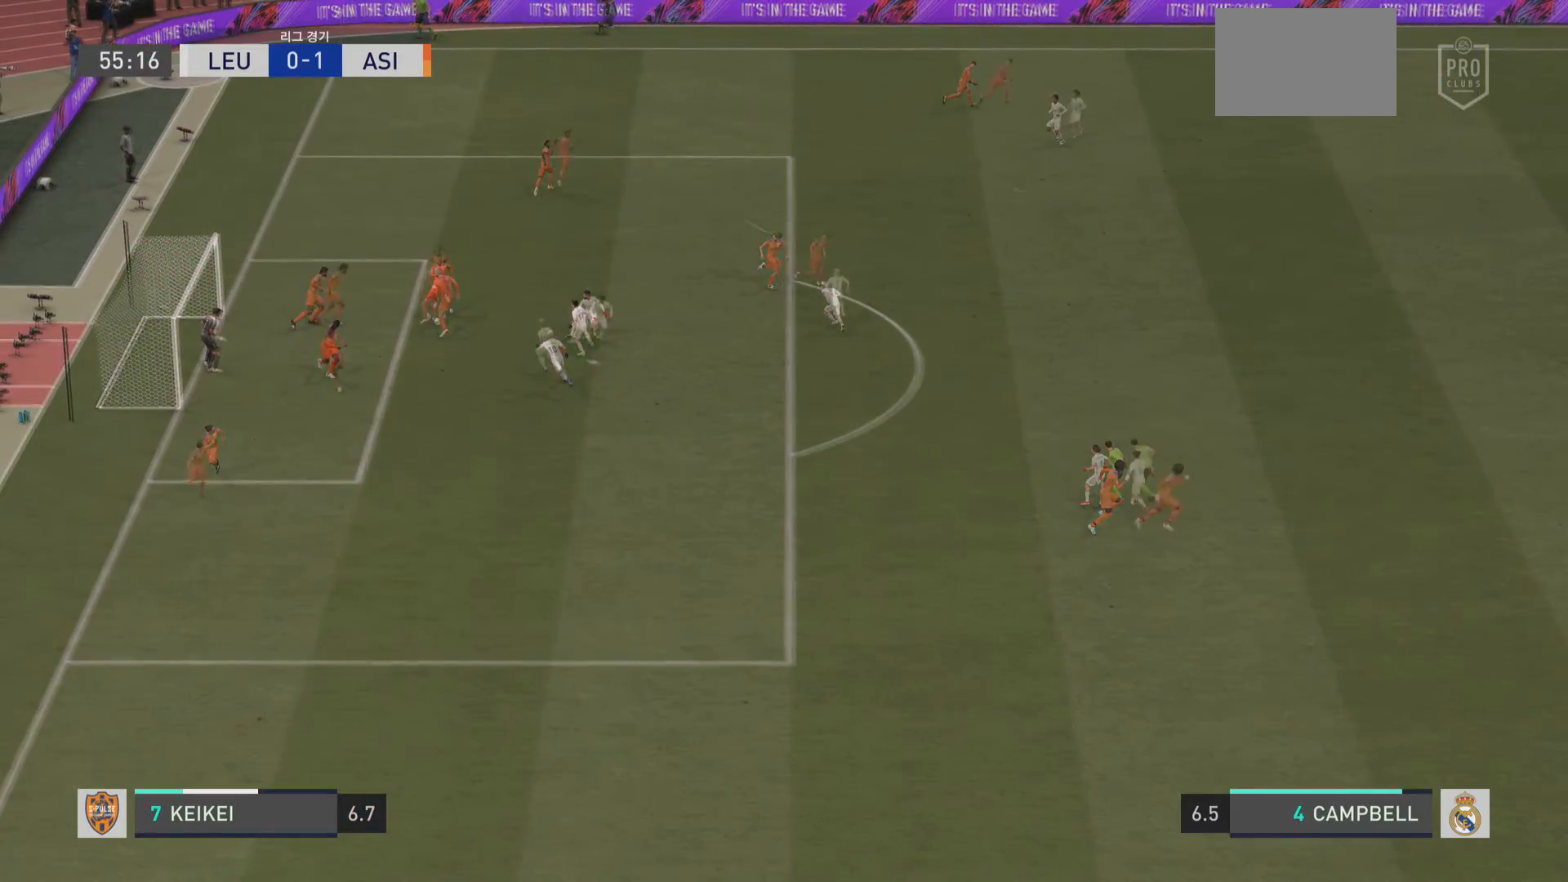
{"buttons": [], "left_stick": "right", "right_stick": "center", "events": [[401, "left_stick", "right"]]}
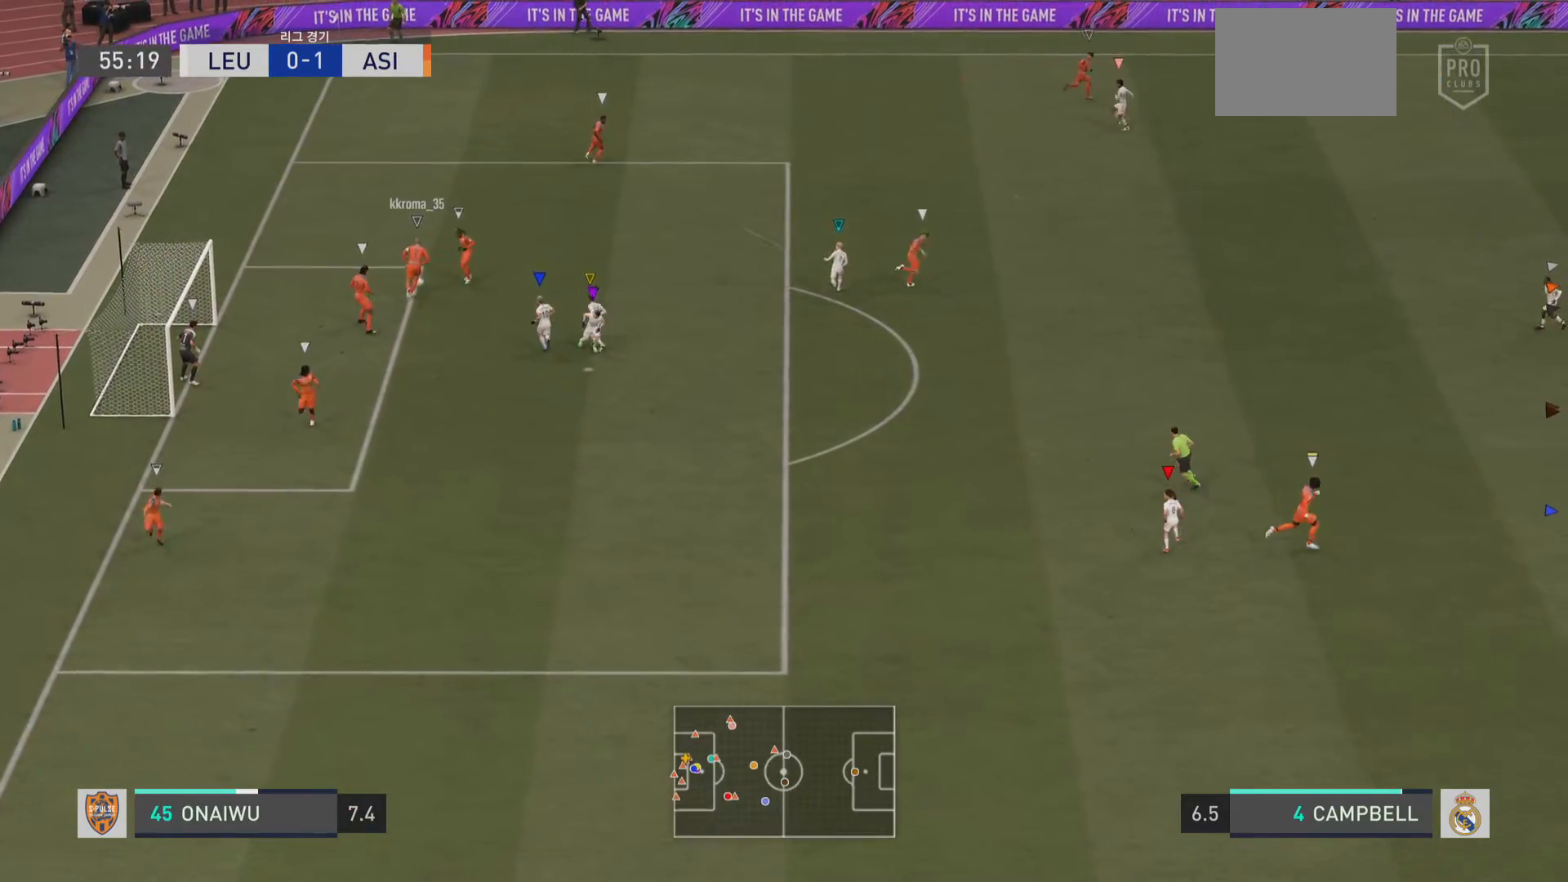
{"buttons": [], "left_stick": "down-right", "right_stick": "center", "events": [[367, "left_stick", "down-right"]]}
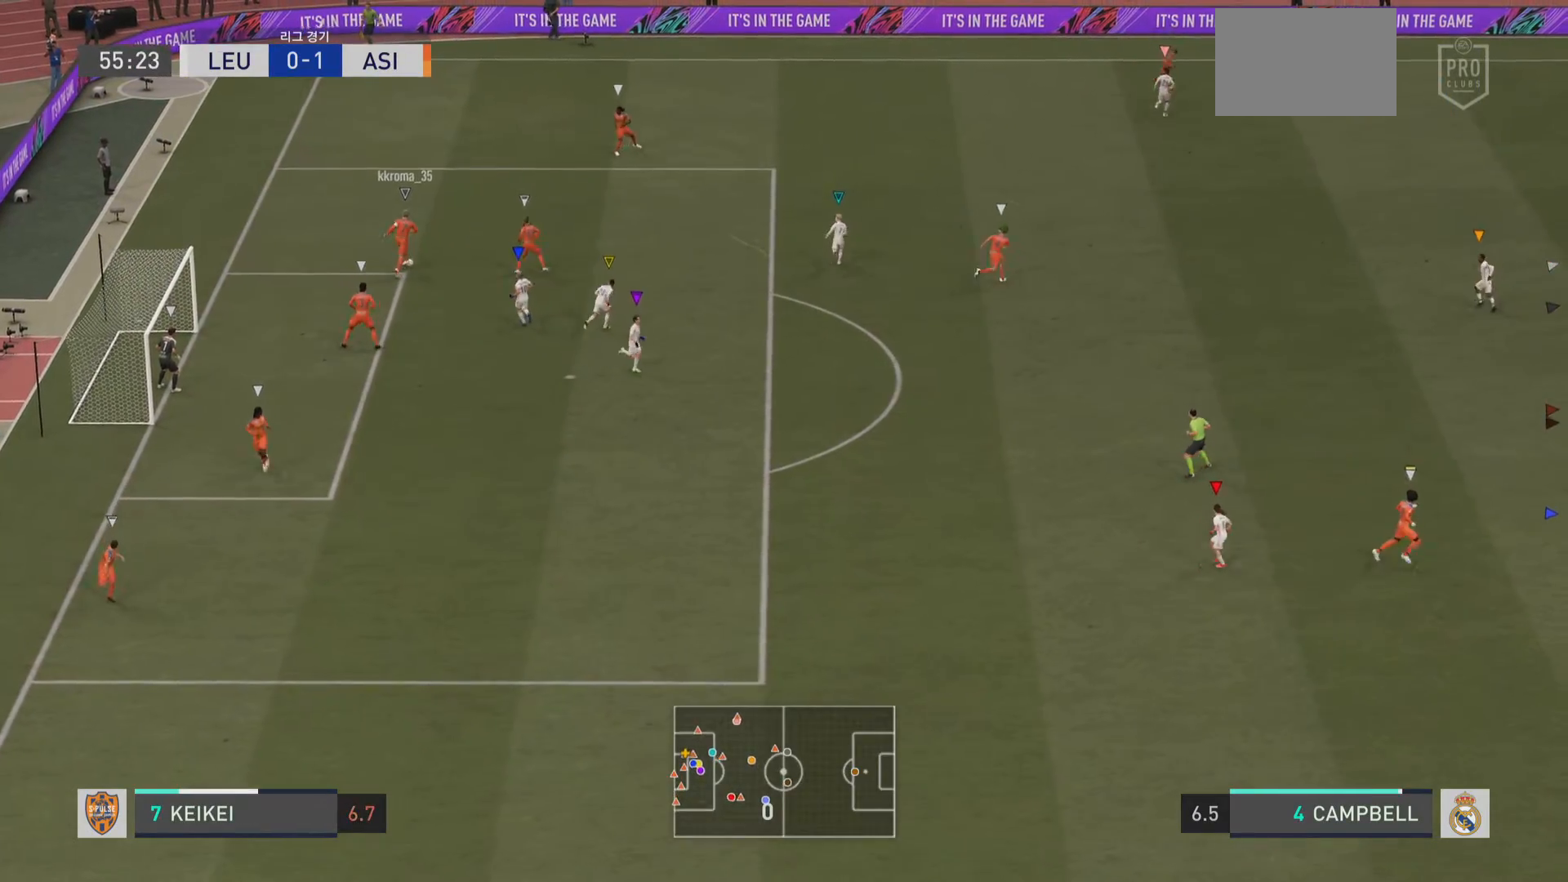
{"buttons": ["L1"], "left_stick": "center", "right_stick": "center", "events": [[451, "L1", "down"], [451, "left_stick", "center"]]}
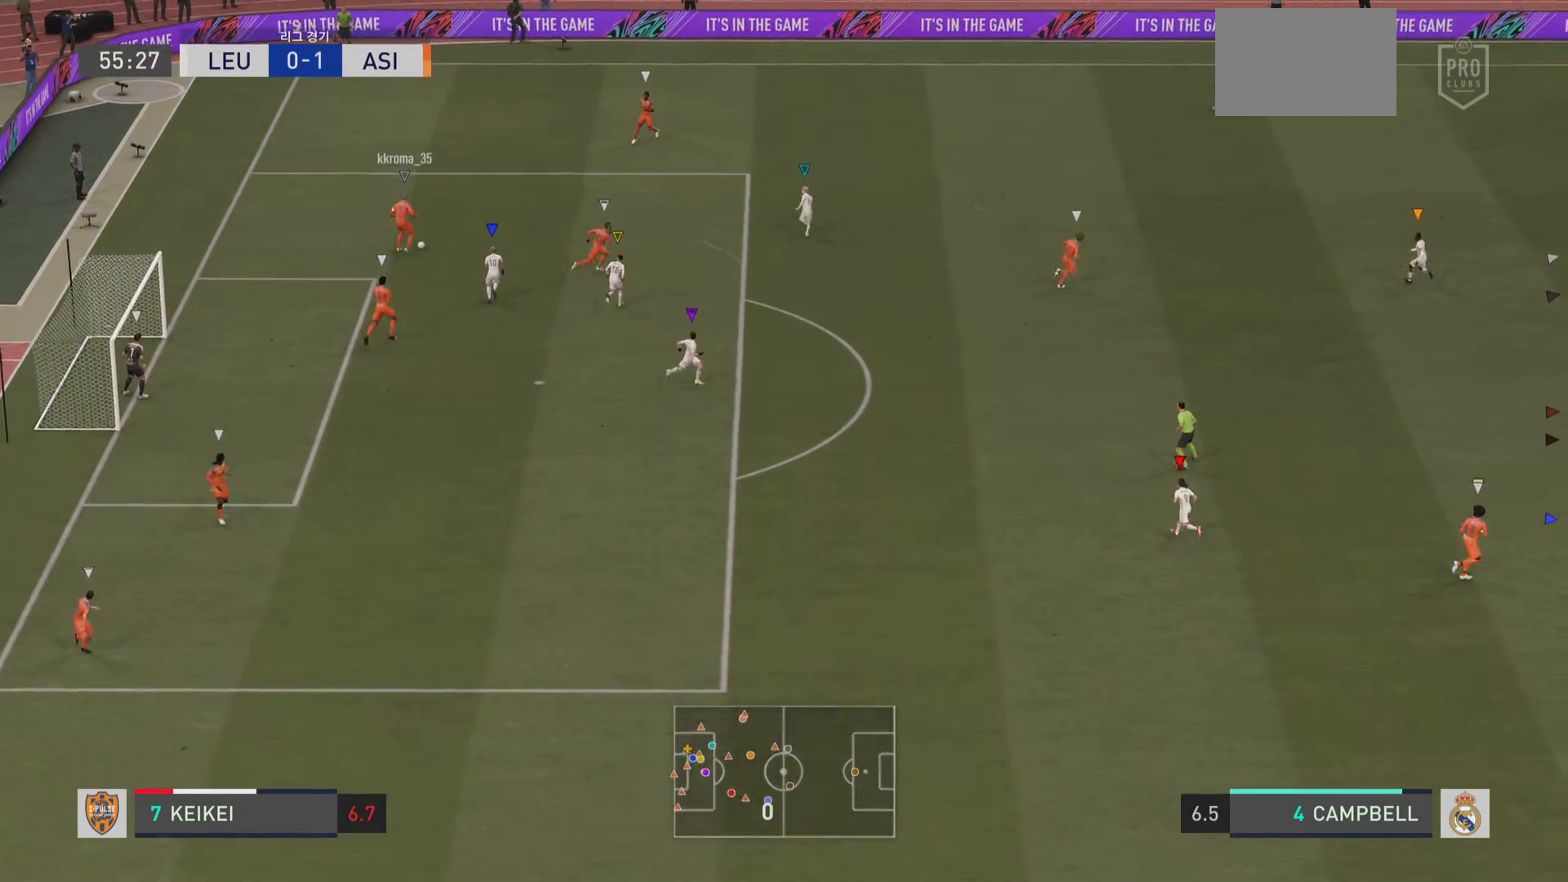
{"buttons": ["L1"], "left_stick": "center", "right_stick": "center", "events": []}
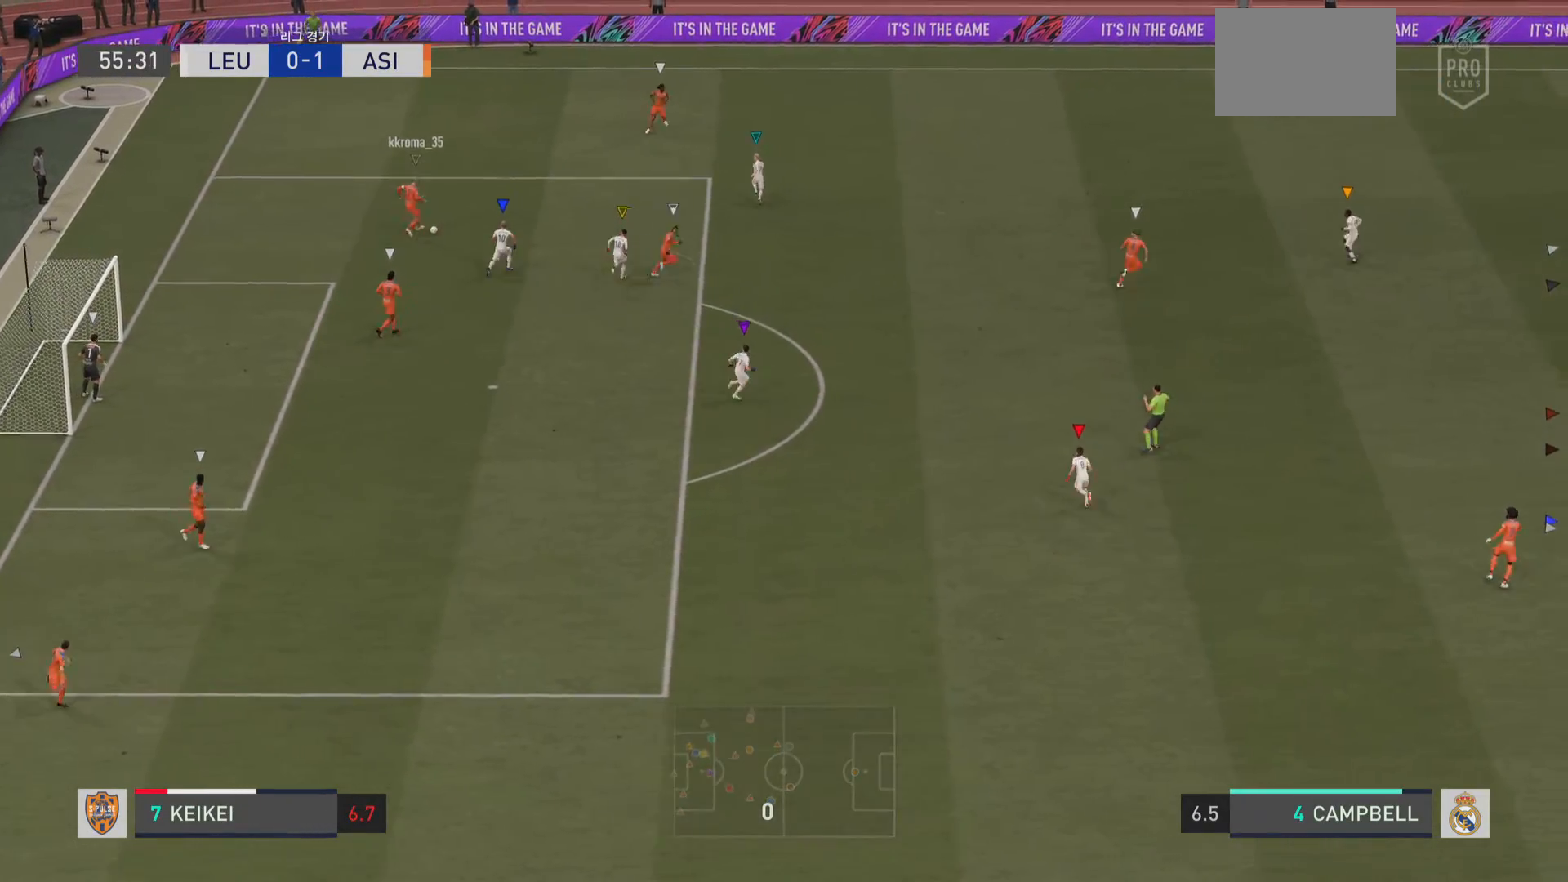
{"buttons": ["L1"], "left_stick": "center", "right_stick": "center", "events": []}
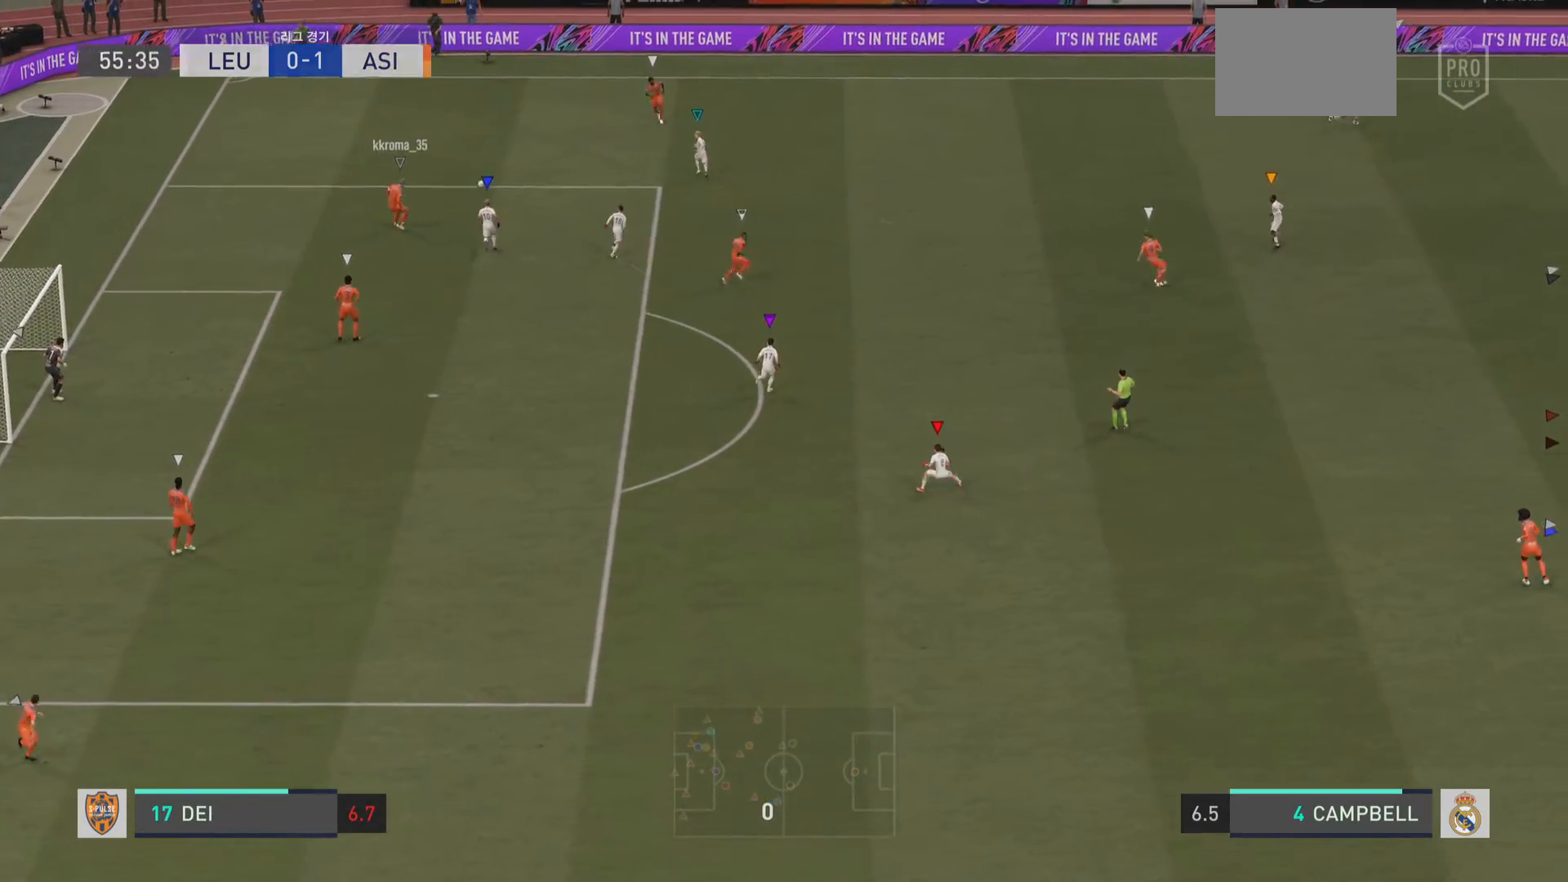
{"buttons": ["R2"], "left_stick": "up-right", "right_stick": "center", "events": [[233, "left_stick", "up-right"], [283, "L1", "up"], [450, "R2", "down"]]}
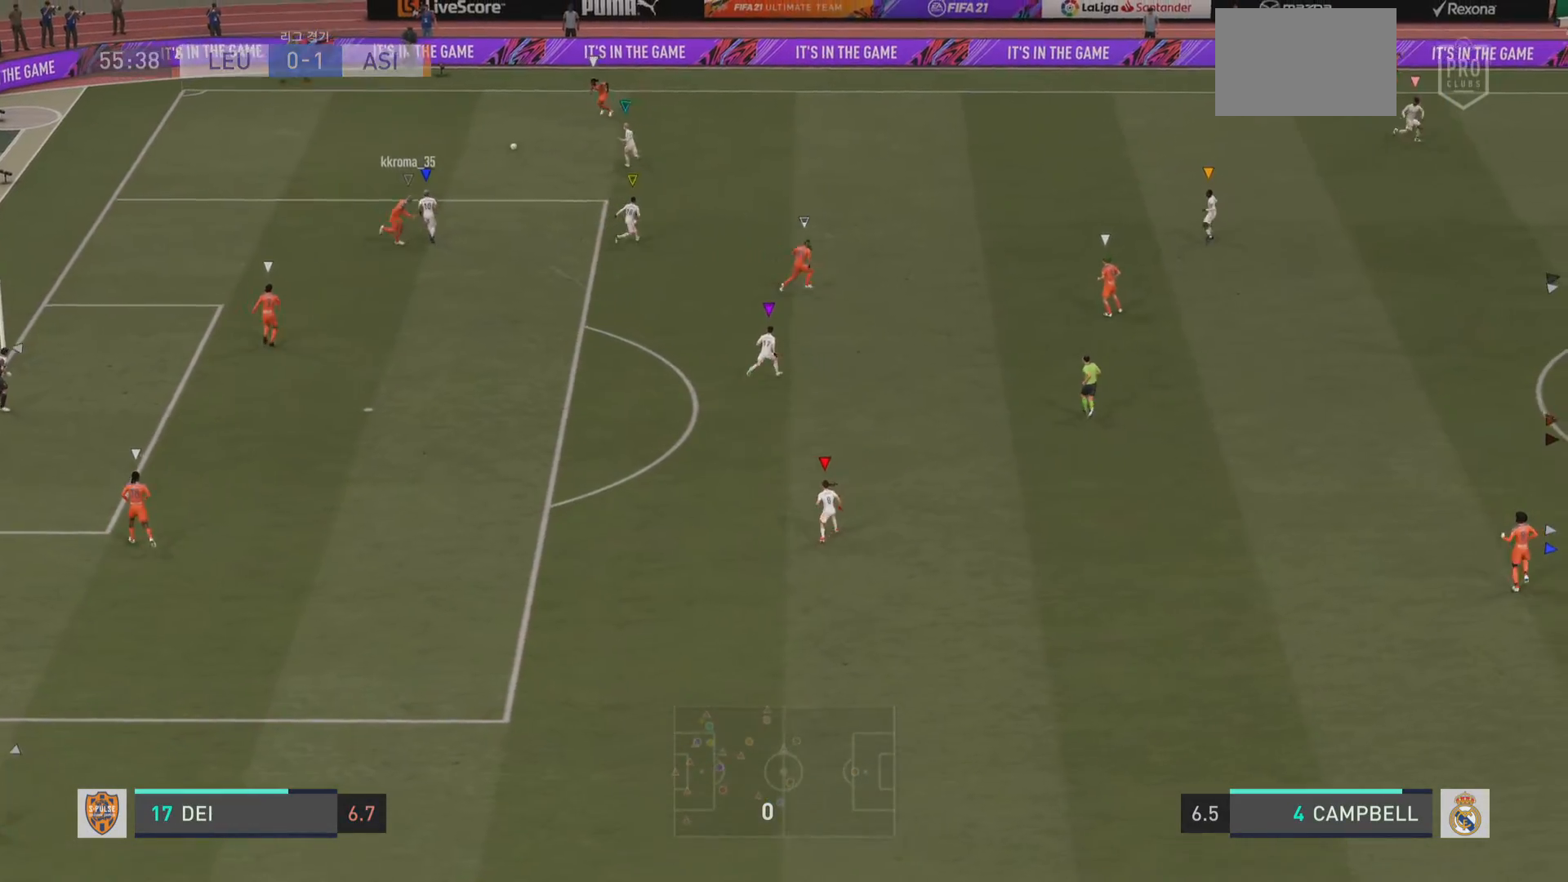
{"buttons": [], "left_stick": "up-right", "right_stick": "center", "events": [[351, "R2", "up"]]}
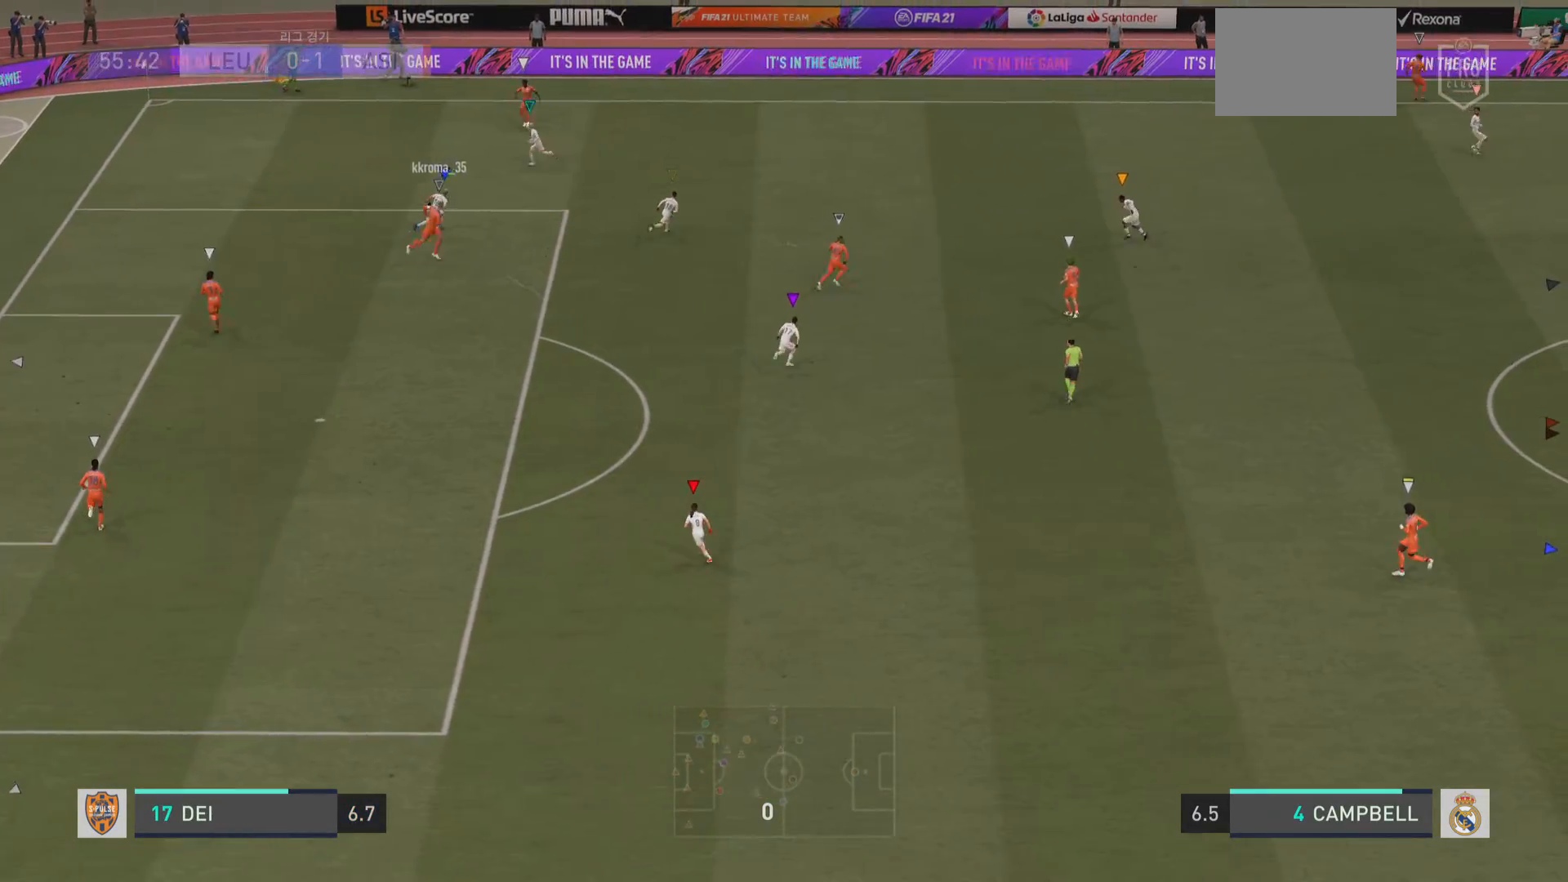
{"buttons": [], "left_stick": "up-right", "right_stick": "center", "events": []}
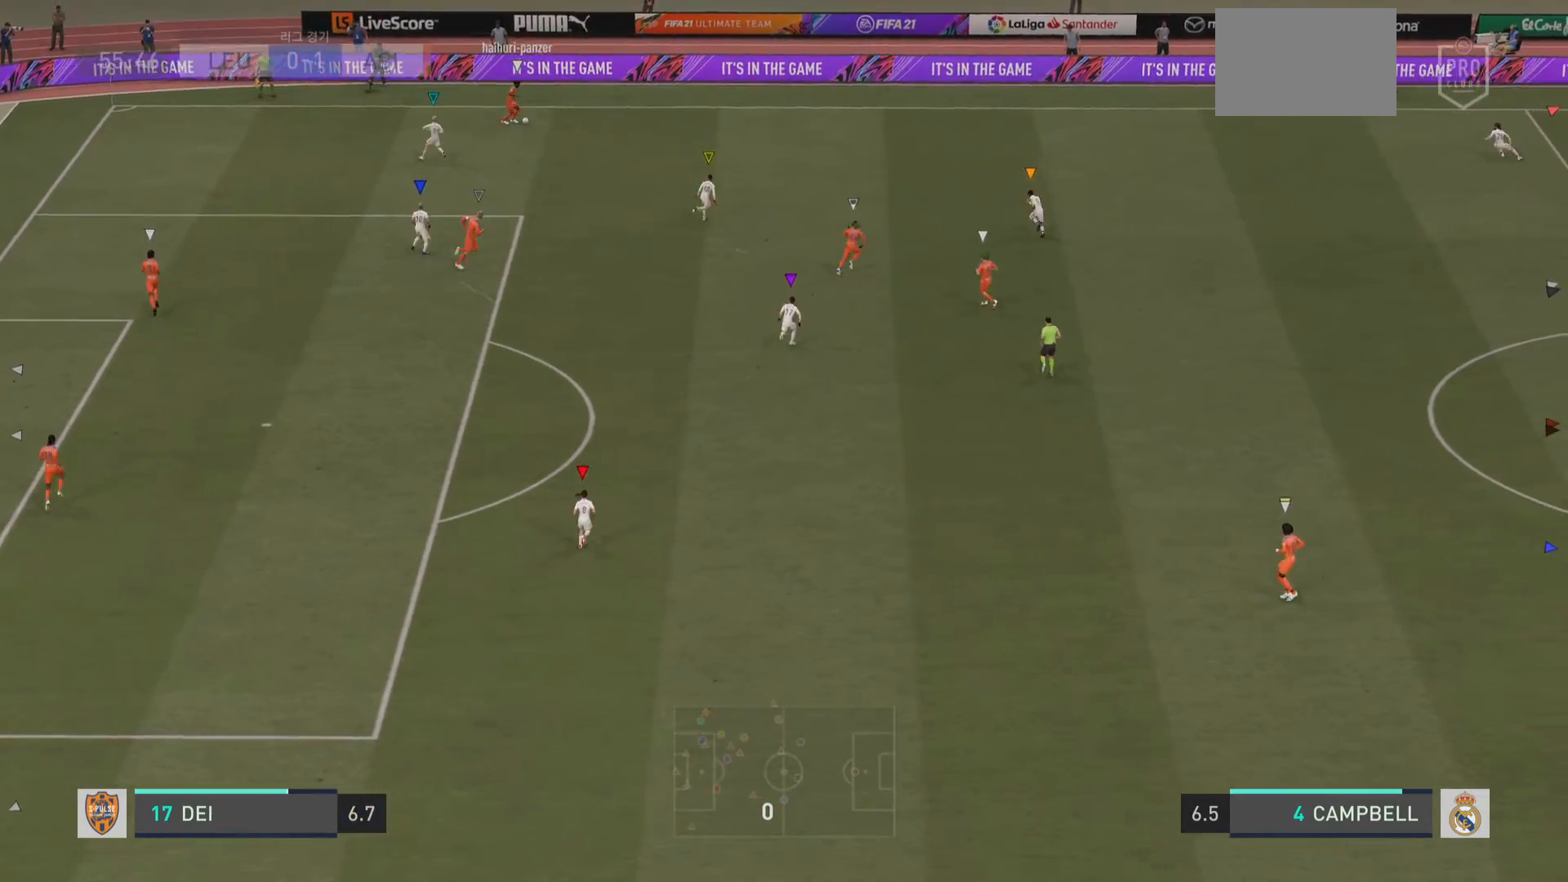
{"buttons": [], "left_stick": "up-right", "right_stick": "center", "events": []}
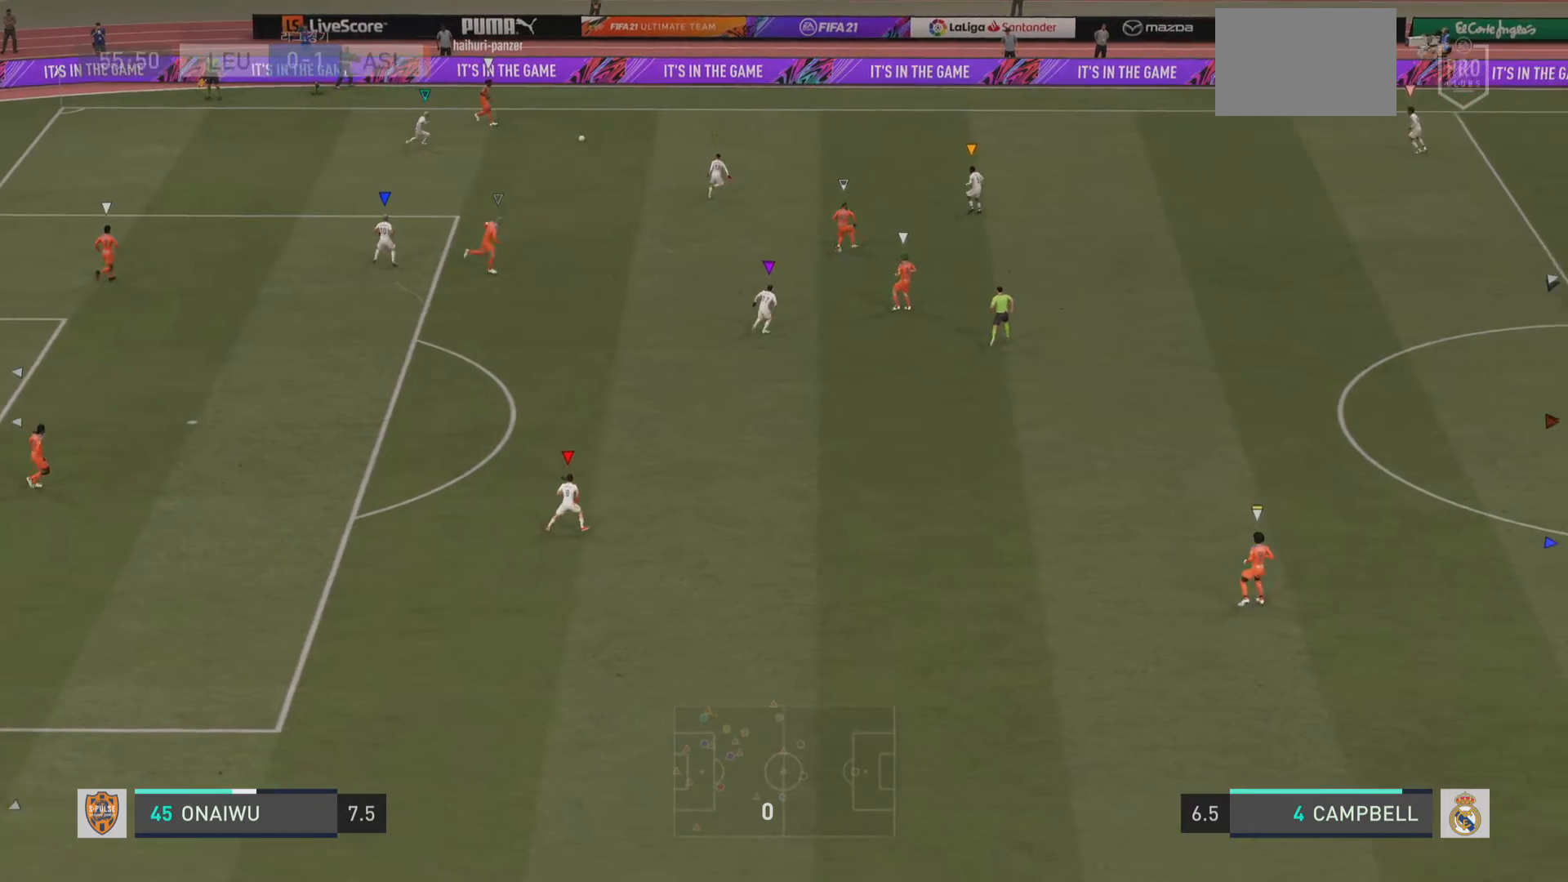
{"buttons": [], "left_stick": "center", "right_stick": "center", "events": [[117, "left_stick", "right"], [484, "left_stick", "center"]]}
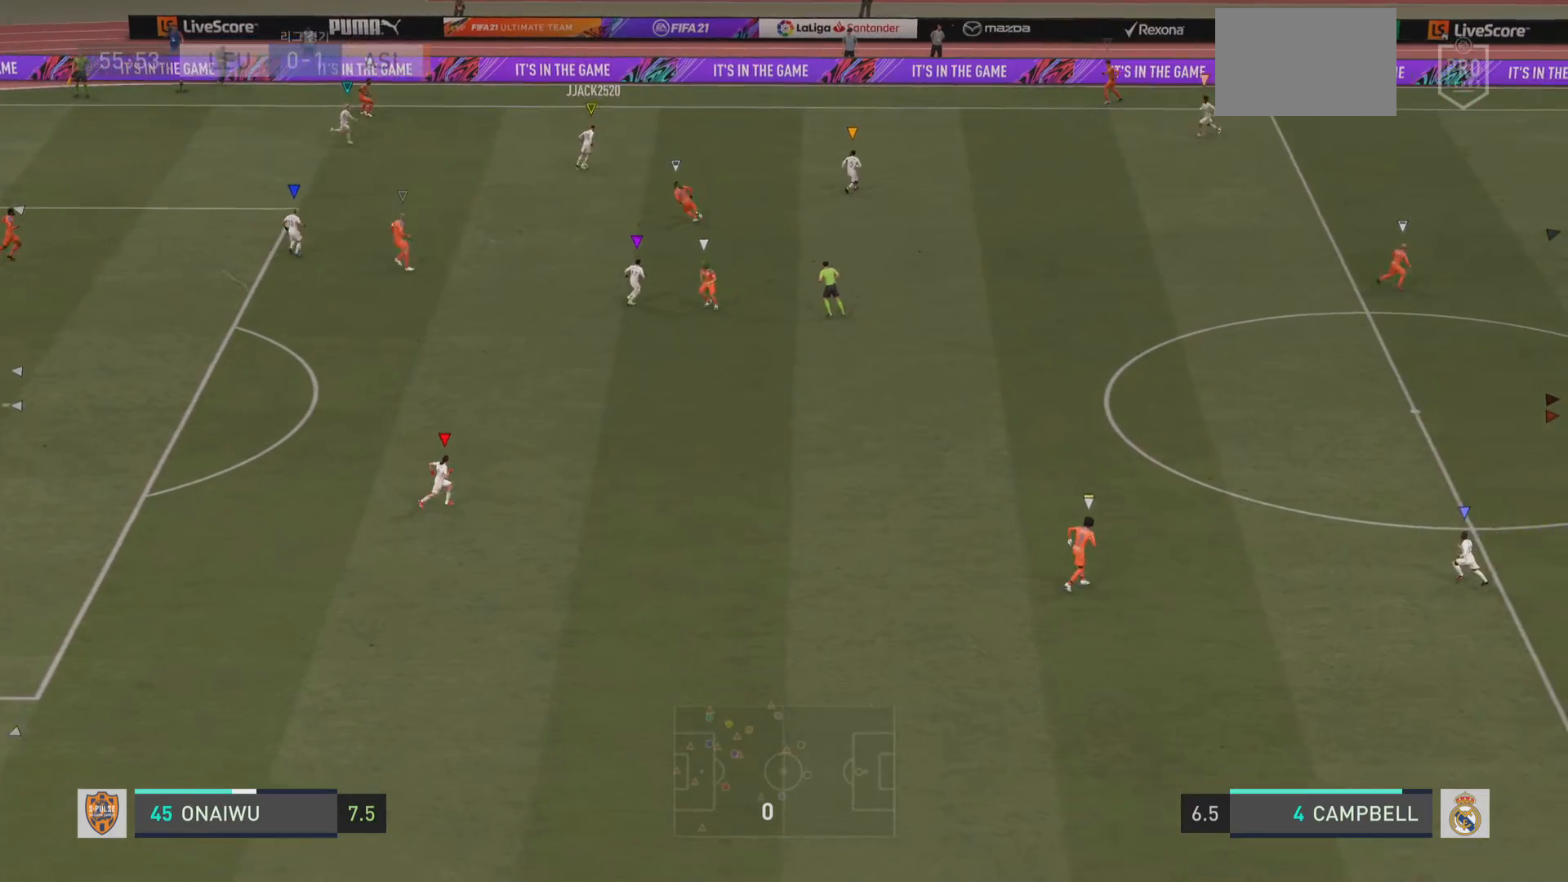
{"buttons": [], "left_stick": "left", "right_stick": "center", "events": [[166, "left_stick", "left"]]}
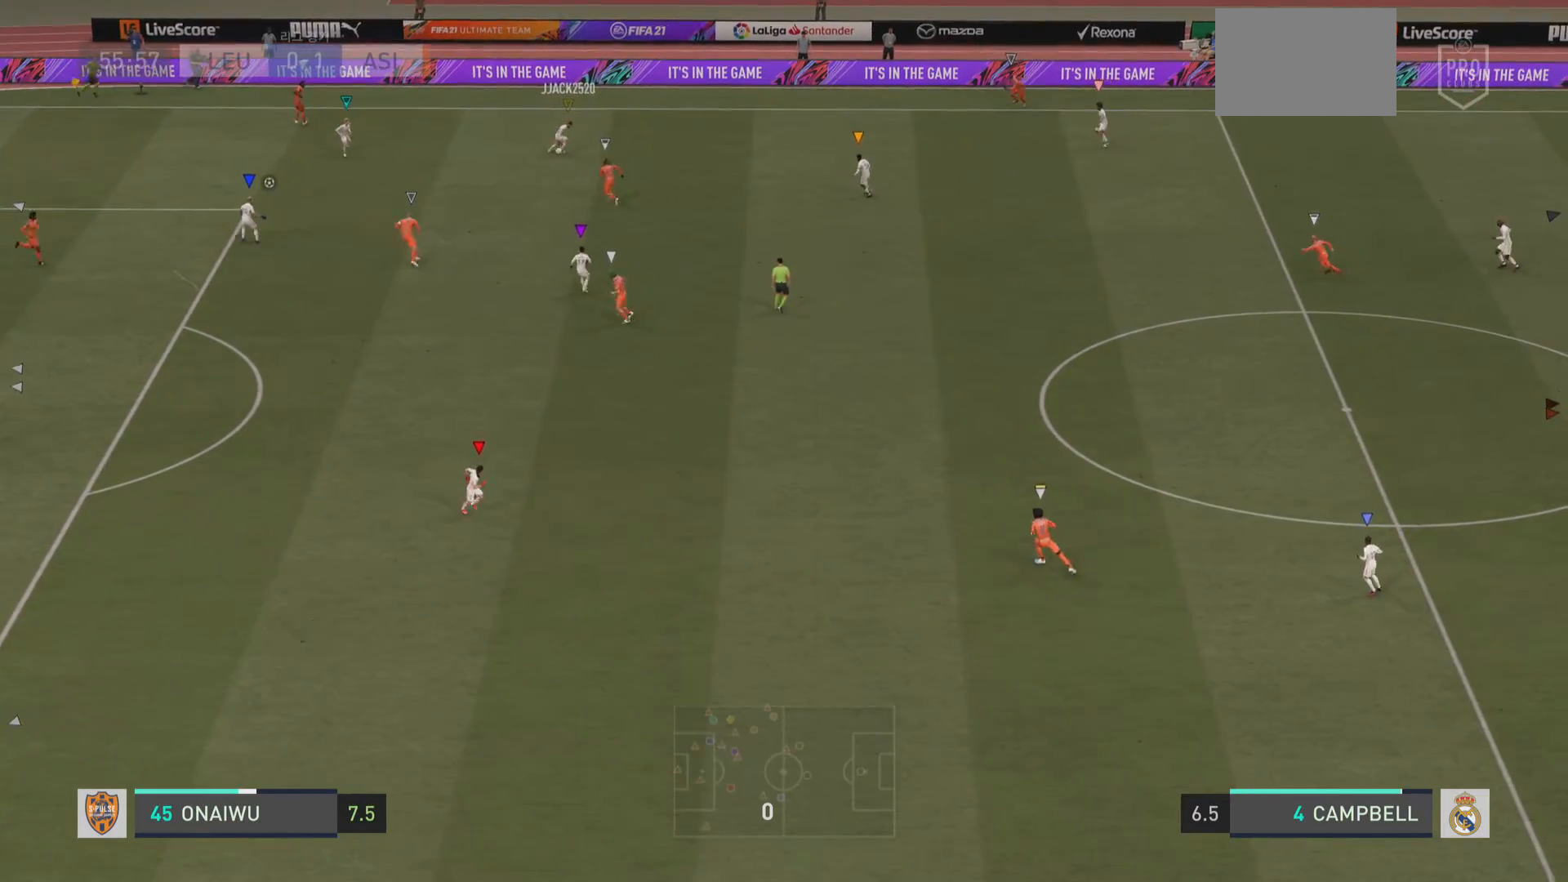
{"buttons": [], "left_stick": "center", "right_stick": "center", "events": [[501, "left_stick", "center"]]}
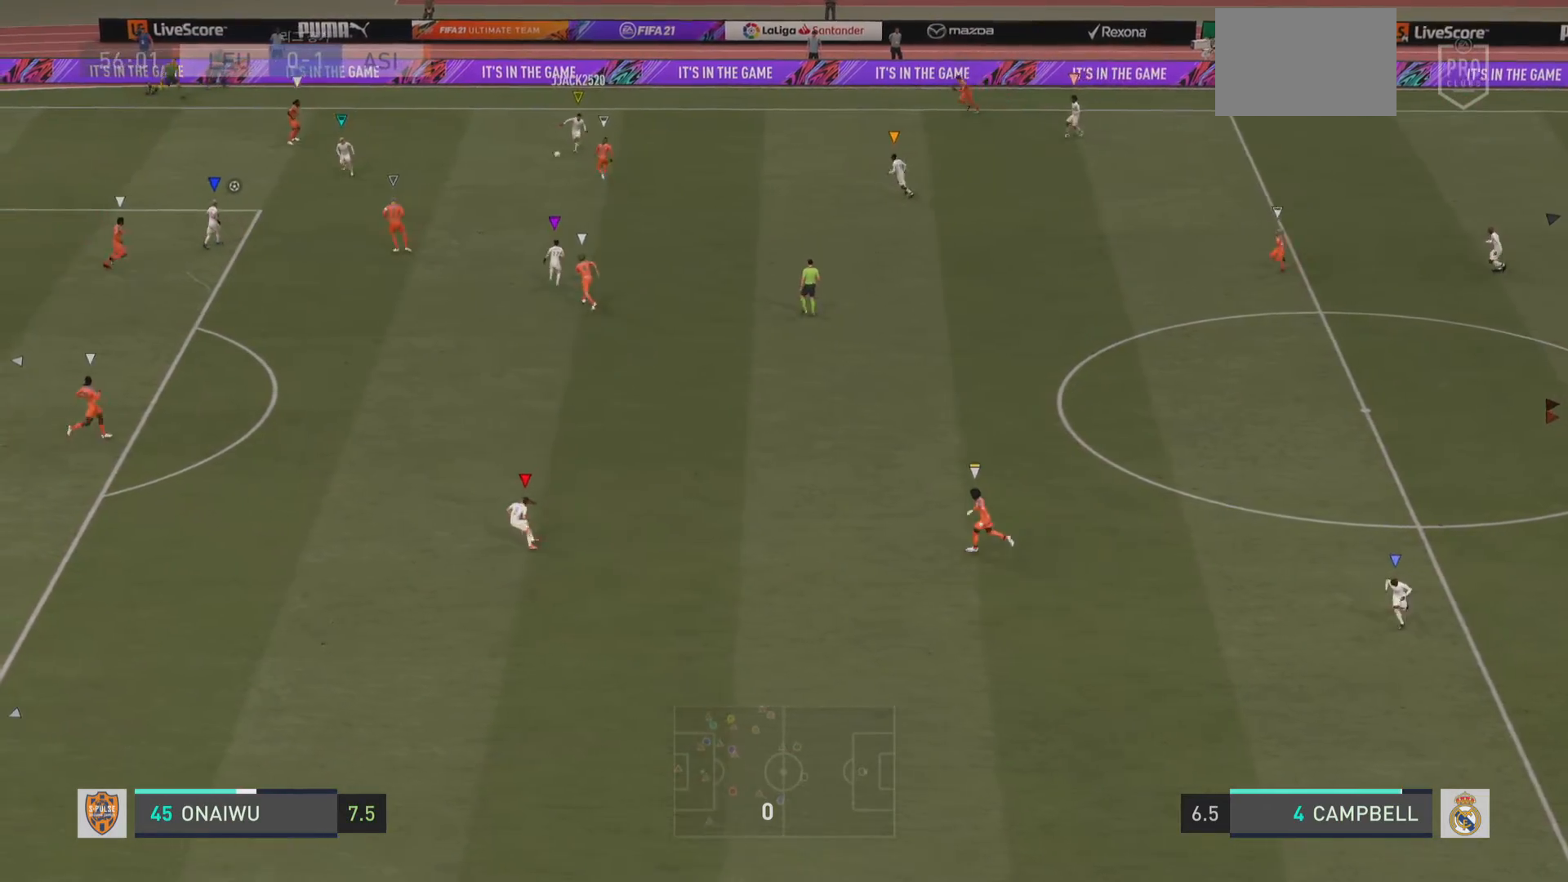
{"buttons": ["L1"], "left_stick": "center", "right_stick": "center", "events": [[483, "L1", "down"]]}
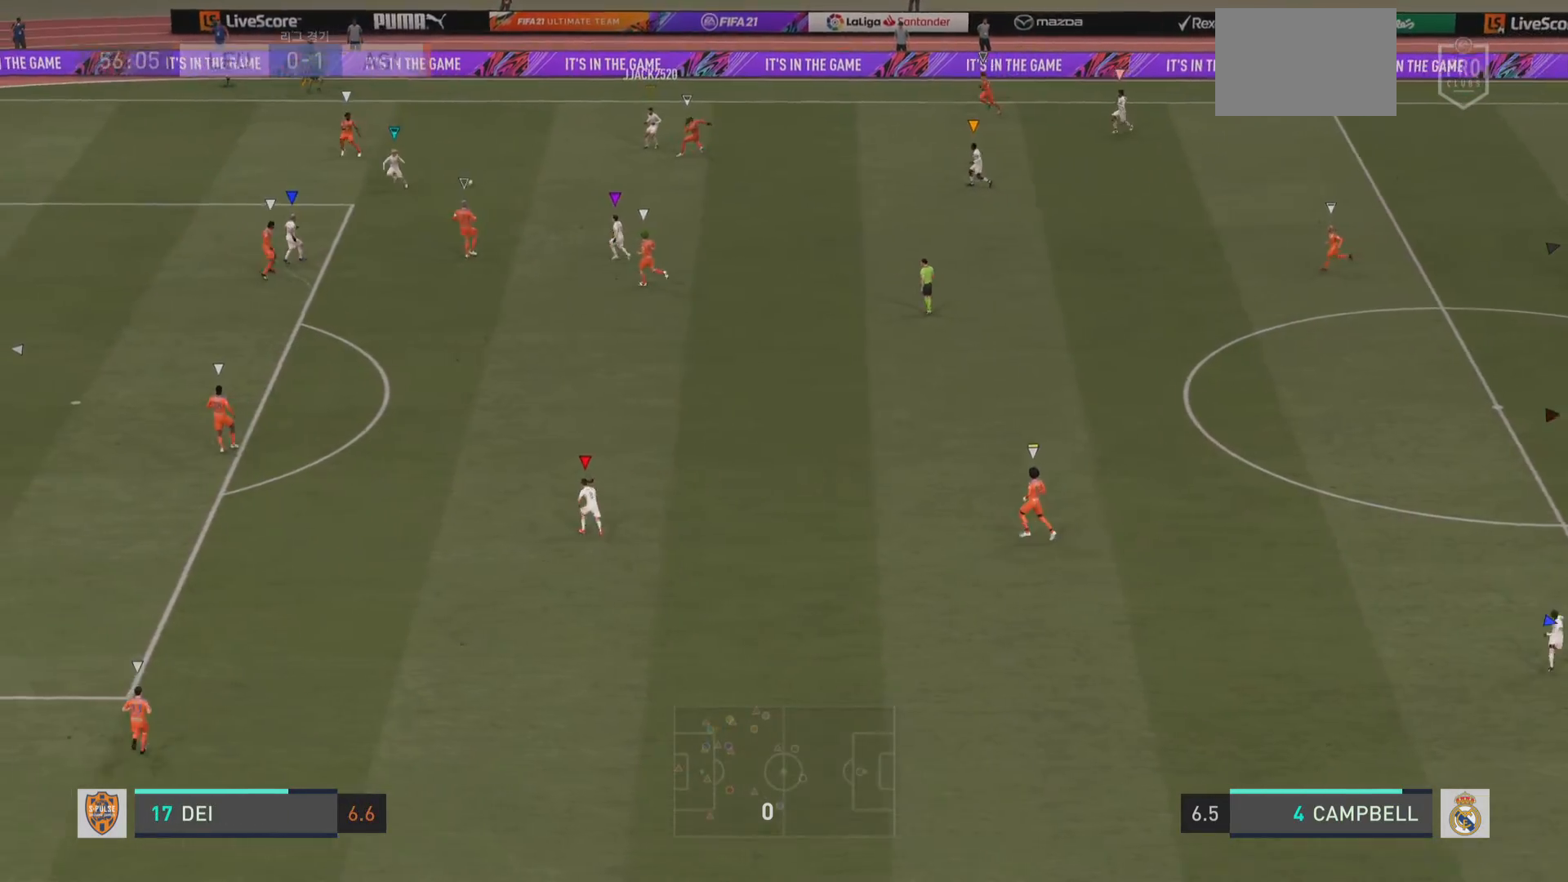
{"buttons": ["L1"], "left_stick": "center", "right_stick": "center", "events": []}